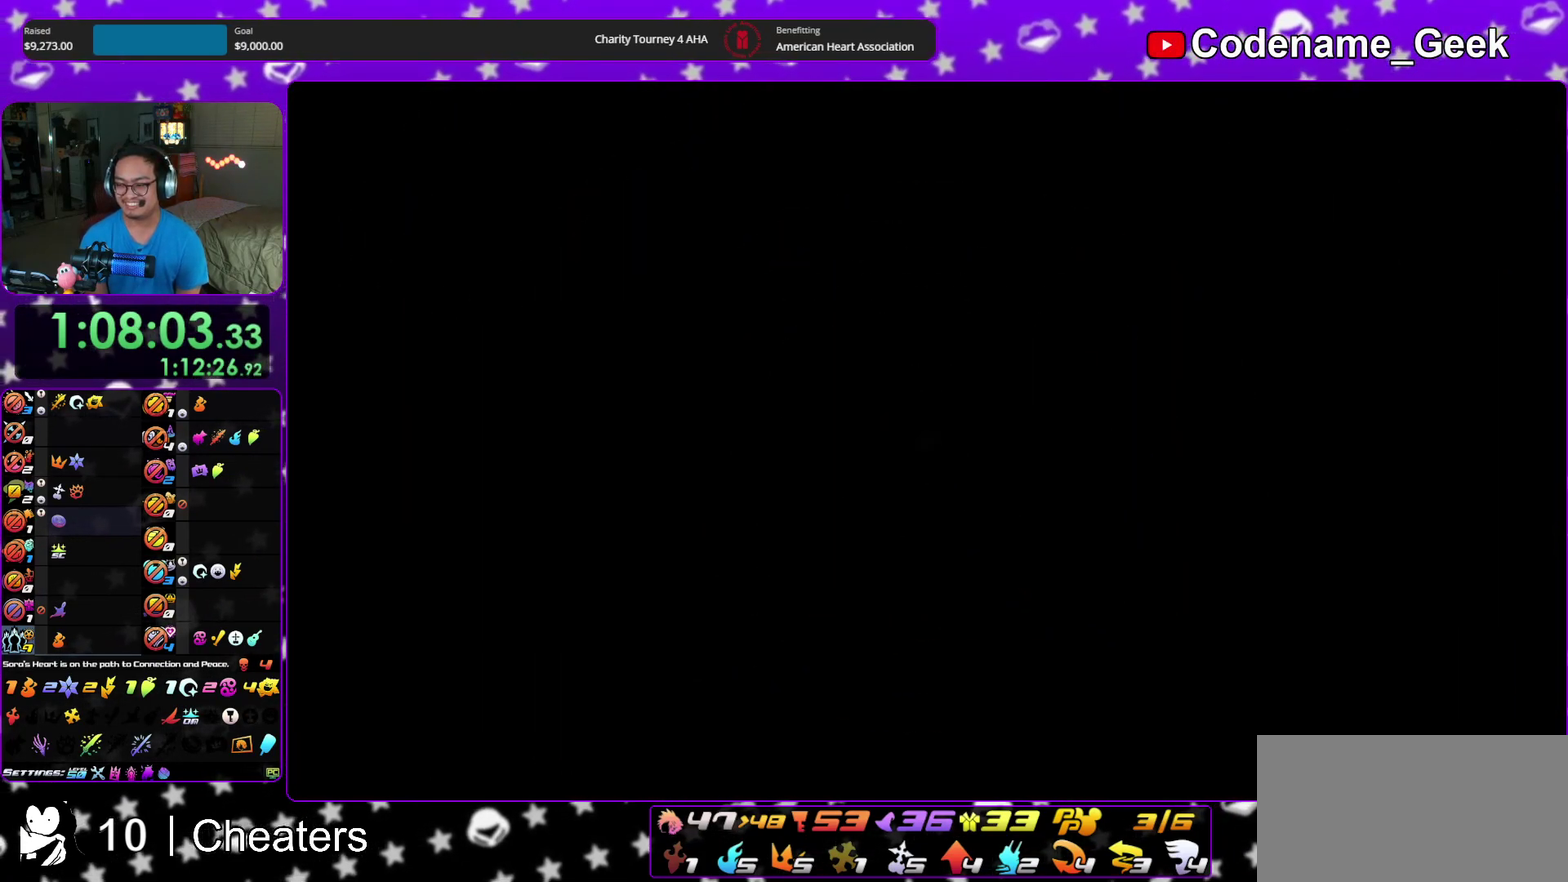
Gameplay with a controller (Nintendo layout); each line is a JSON object with the inputs held at the frame after it (dt_ms = milliseconds from this image to that frame). "events" lists button and stick changes between this image and that frame as [ms after this image, input, new state], when the widget could be followed in between. This overlay highlights the sticks when they move; stick clicks (L3 R3) are not distinguishable. Not read: HOME L3 R3 START.
{"dt_ms": 500, "buttons": ["Y"], "left_stick": "up-right", "right_stick": "center", "events": [[150, "B", "down"], [233, "B", "up"], [267, "left_stick", "up-right"], [300, "B", "down"], [383, "B", "up"], [433, "Y", "down"]]}
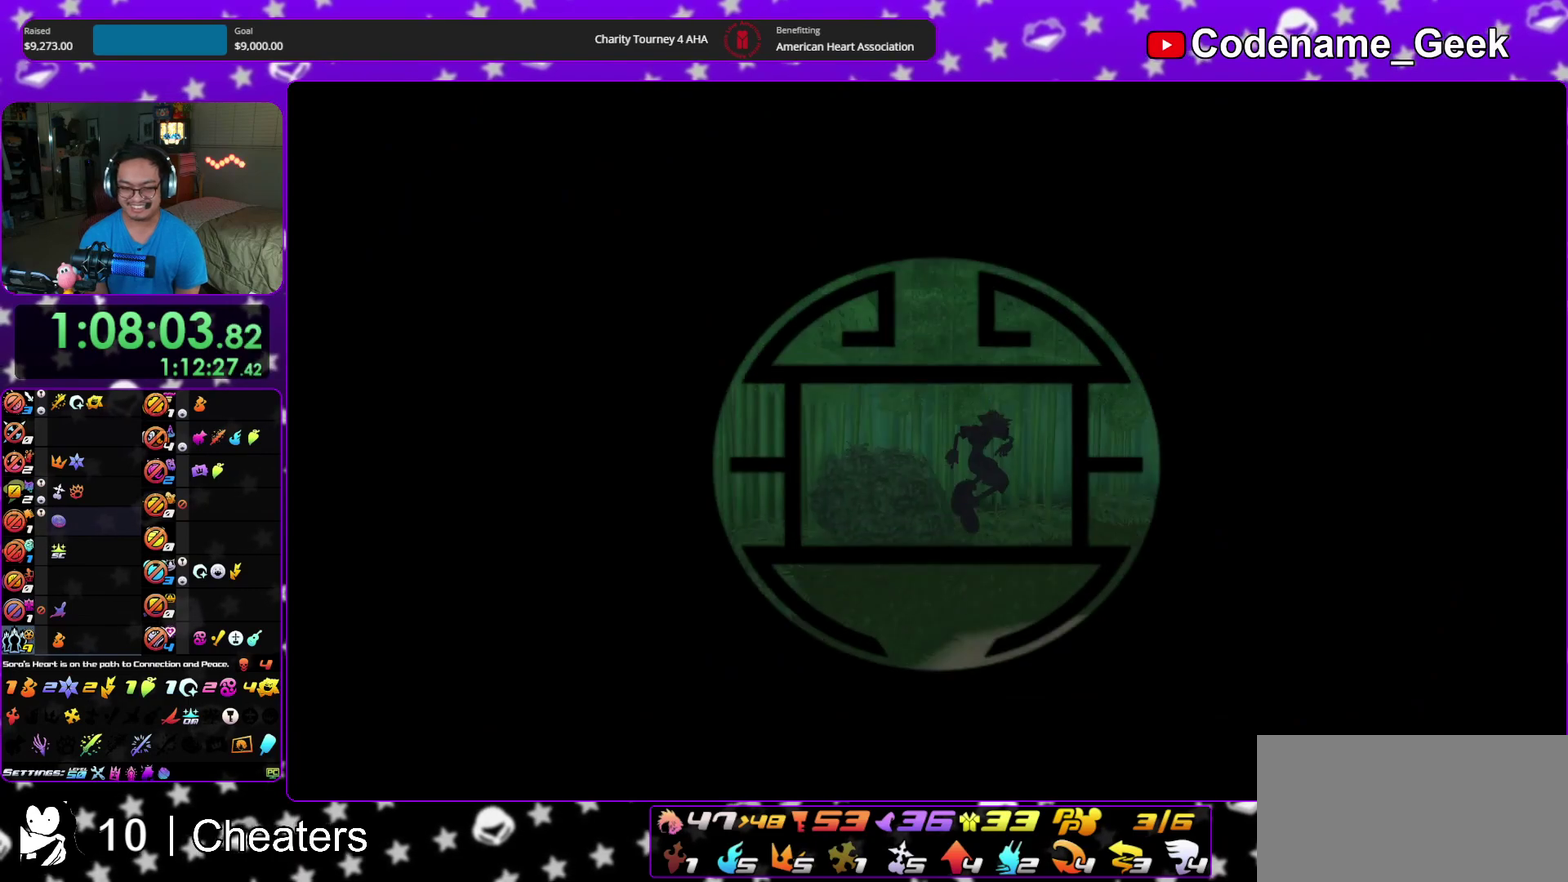
{"dt_ms": 400, "buttons": ["Y"], "left_stick": "up-right", "right_stick": "right", "events": [[17, "right_stick", "down-right"], [117, "right_stick", "right"]]}
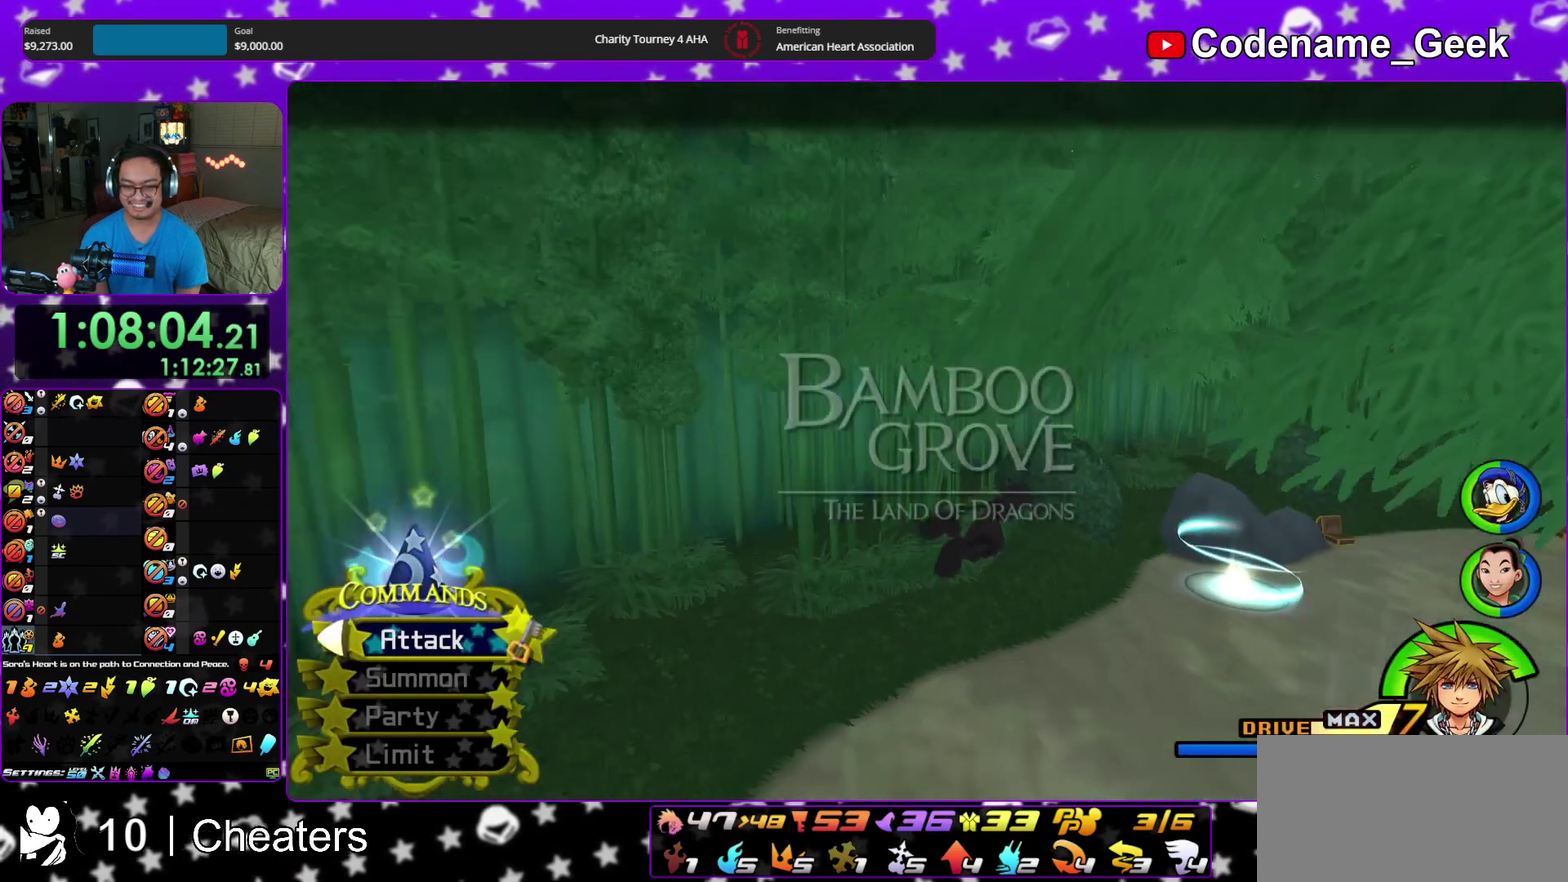
{"dt_ms": 600, "buttons": [], "left_stick": "up-right", "right_stick": "center", "events": [[17, "right_stick", "center"], [133, "Y", "up"], [450, "right_stick", "down"], [517, "right_stick", "down-right"], [567, "right_stick", "center"]]}
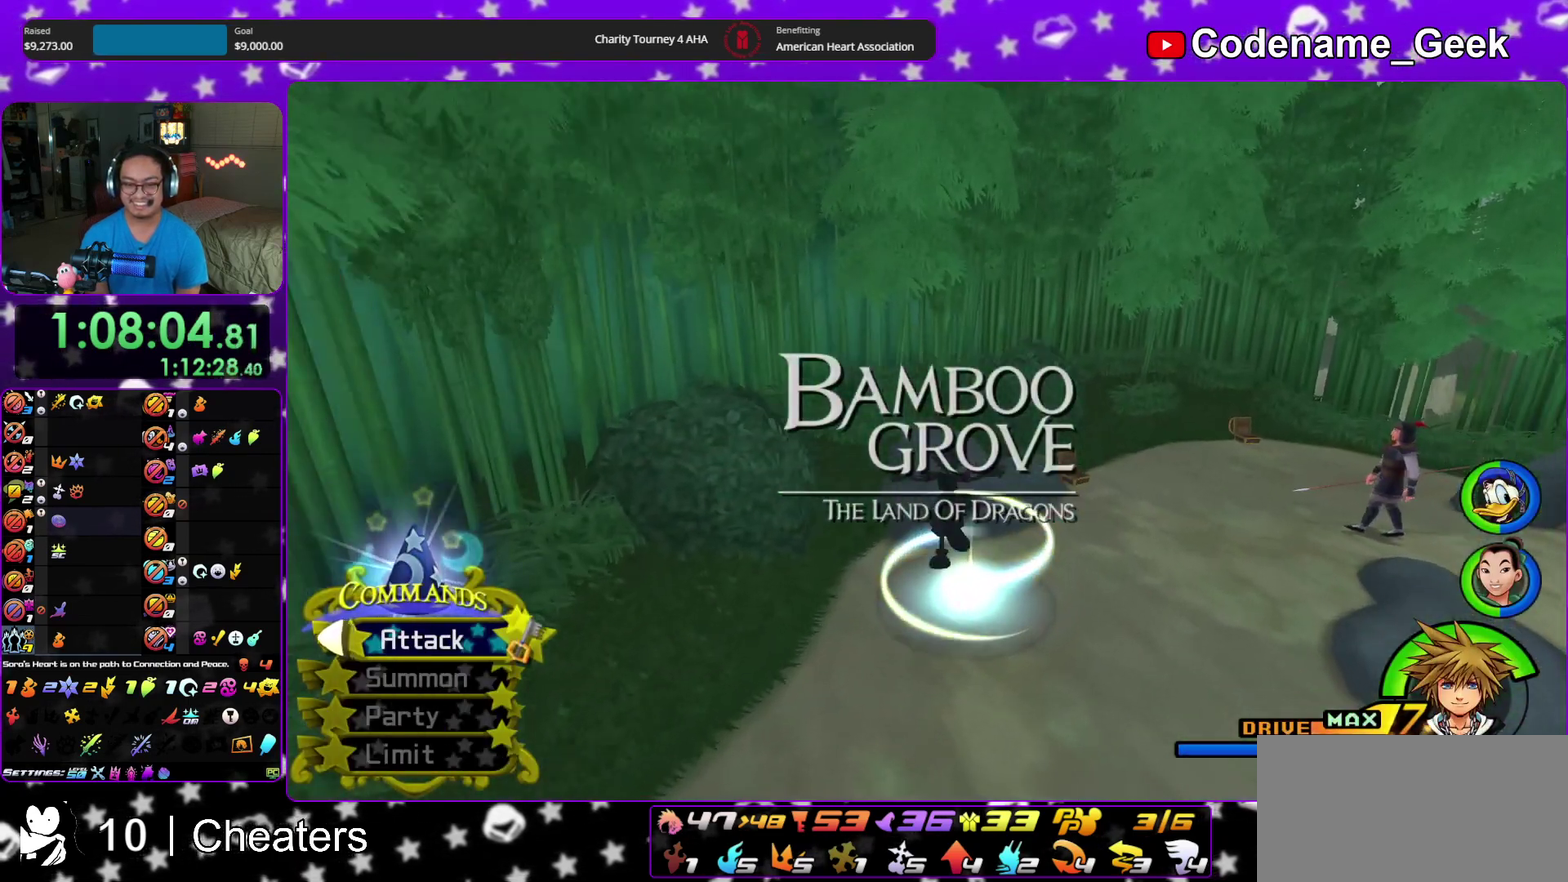
{"dt_ms": 300, "buttons": [], "left_stick": "up-right", "right_stick": "down", "events": [[33, "left_stick", "up"], [33, "right_stick", "down"], [83, "left_stick", "up-right"]]}
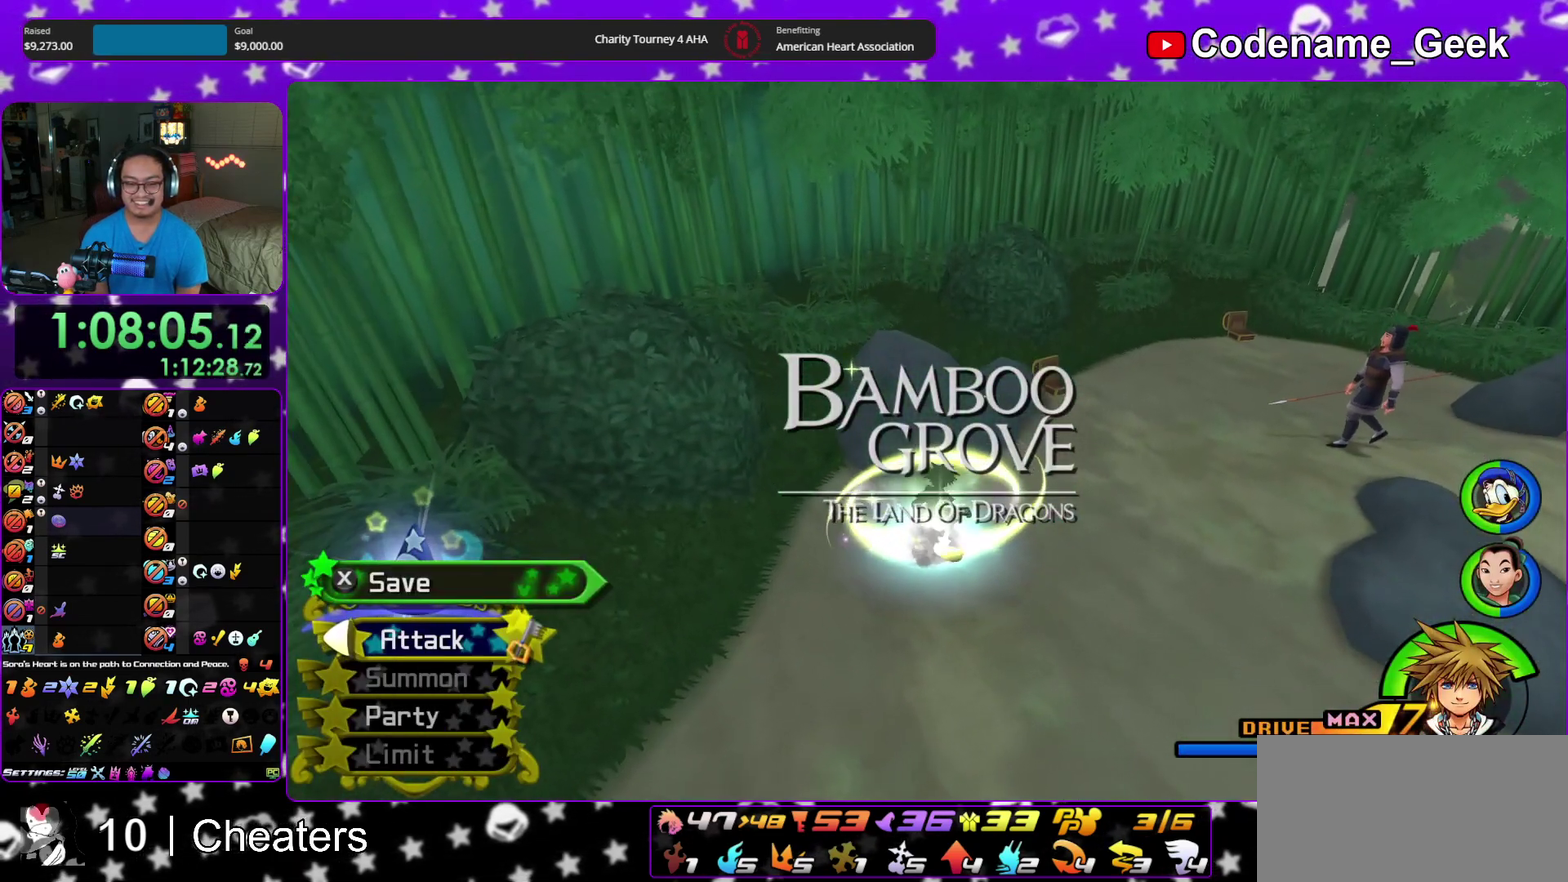
{"dt_ms": 900, "buttons": ["B"], "left_stick": "center", "right_stick": "center", "events": [[83, "X", "down"], [167, "X", "up"], [250, "X", "down"], [250, "left_stick", "center"], [300, "right_stick", "center"], [350, "X", "up"], [483, "DPAD_DOWN", "down"], [583, "A", "down"], [583, "DPAD_DOWN", "up"], [633, "DPAD_LEFT", "down"], [650, "A", "up"], [733, "A", "down"], [767, "DPAD_LEFT", "up"], [850, "A", "up"], [850, "B", "down"]]}
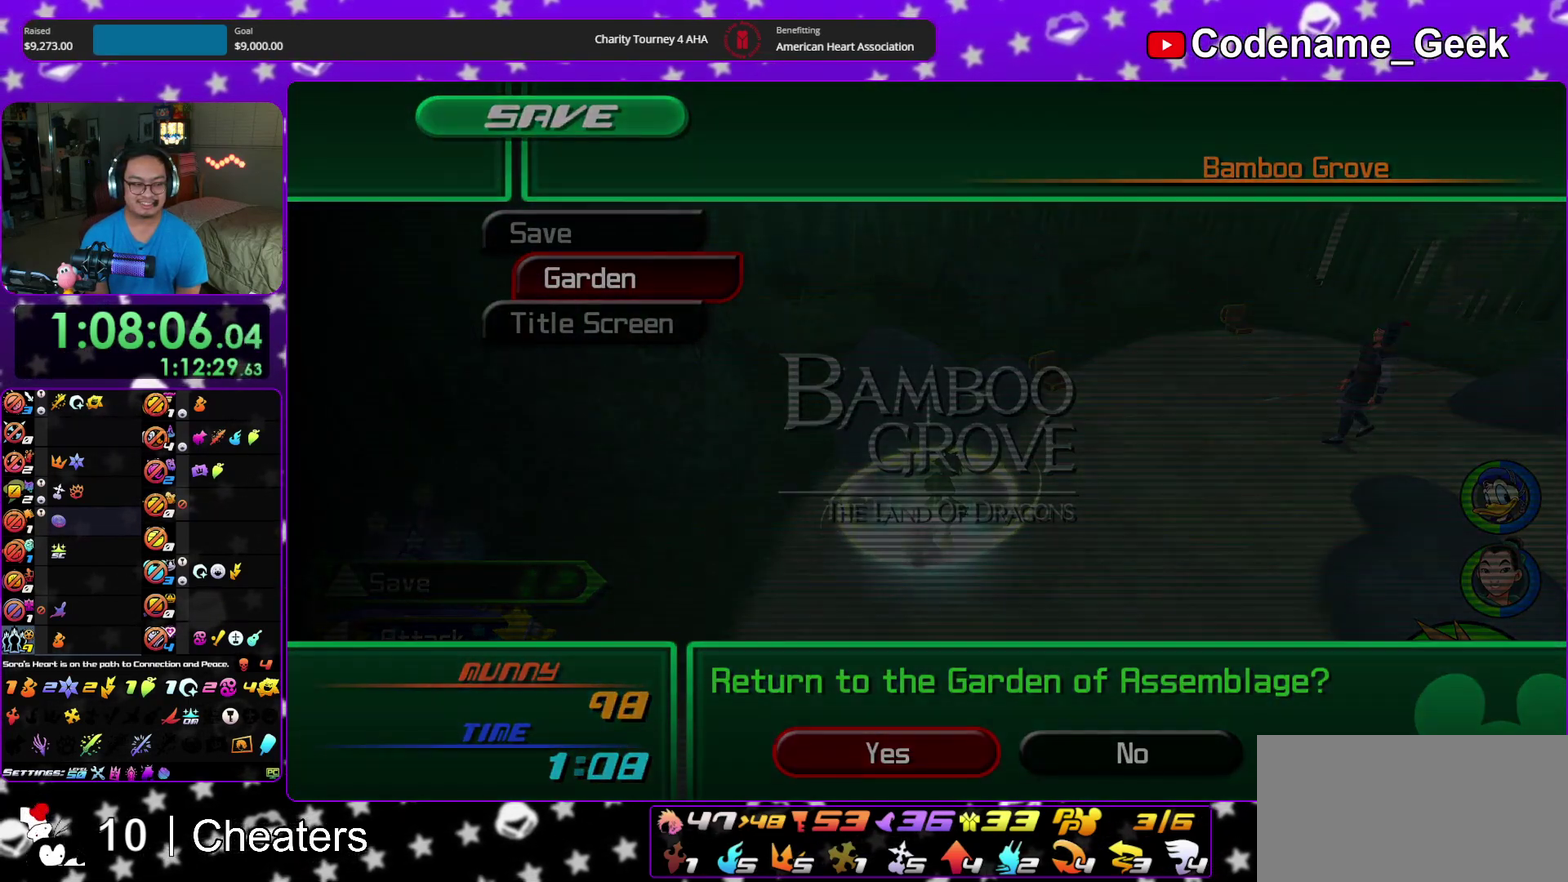
{"dt_ms": 300, "buttons": [], "left_stick": "center", "right_stick": "center", "events": [[17, "A", "down"], [50, "B", "up"], [167, "A", "up"]]}
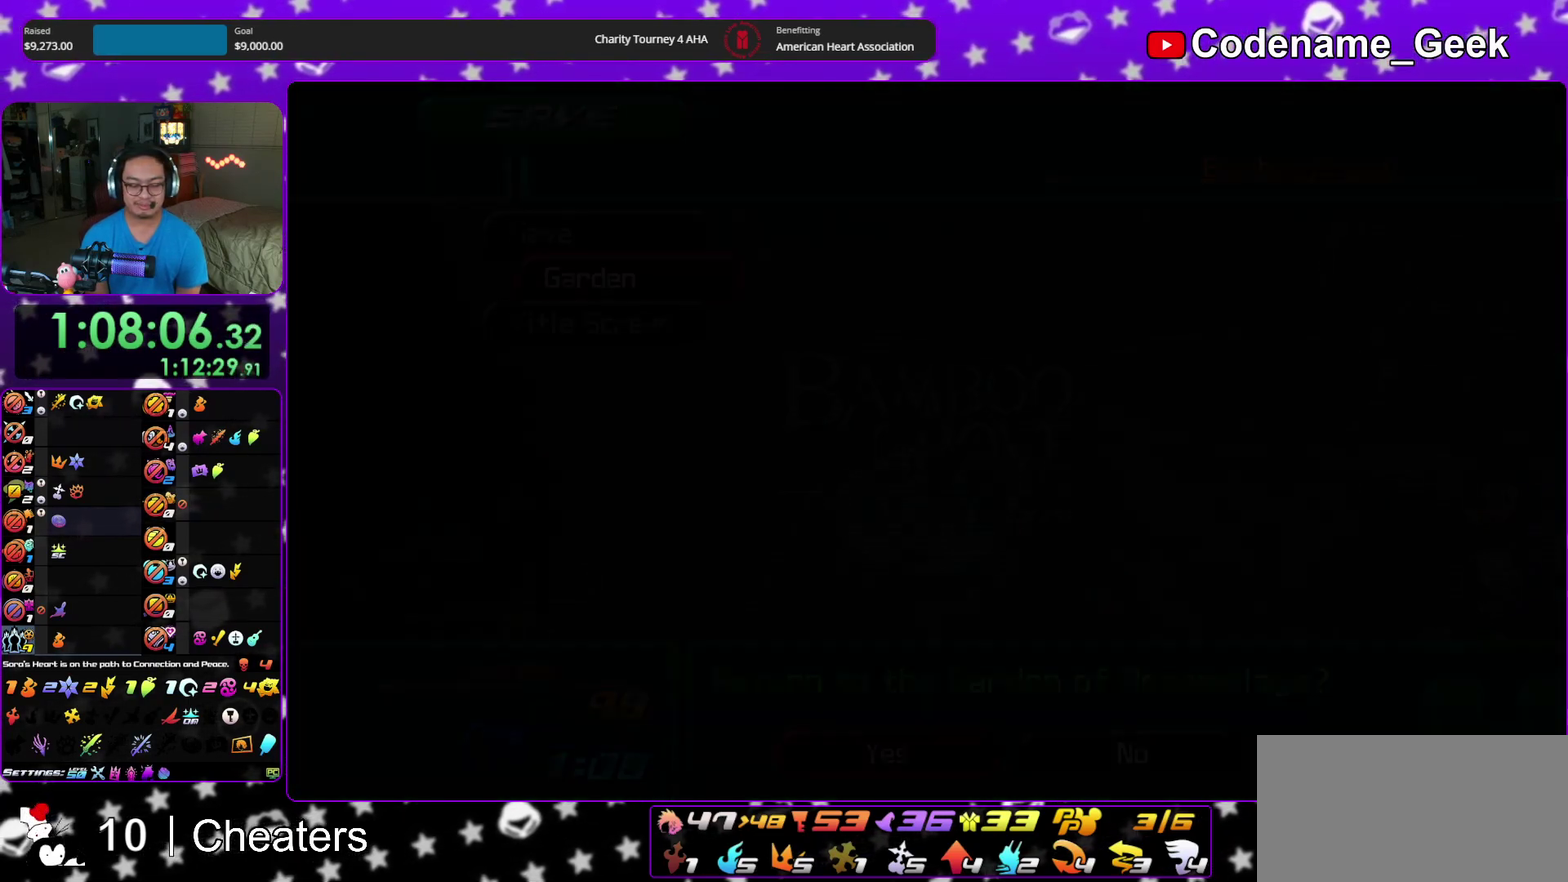
{"dt_ms": 500, "buttons": [], "left_stick": "center", "right_stick": "center", "events": [[33, "A", "down"], [83, "A", "up"]]}
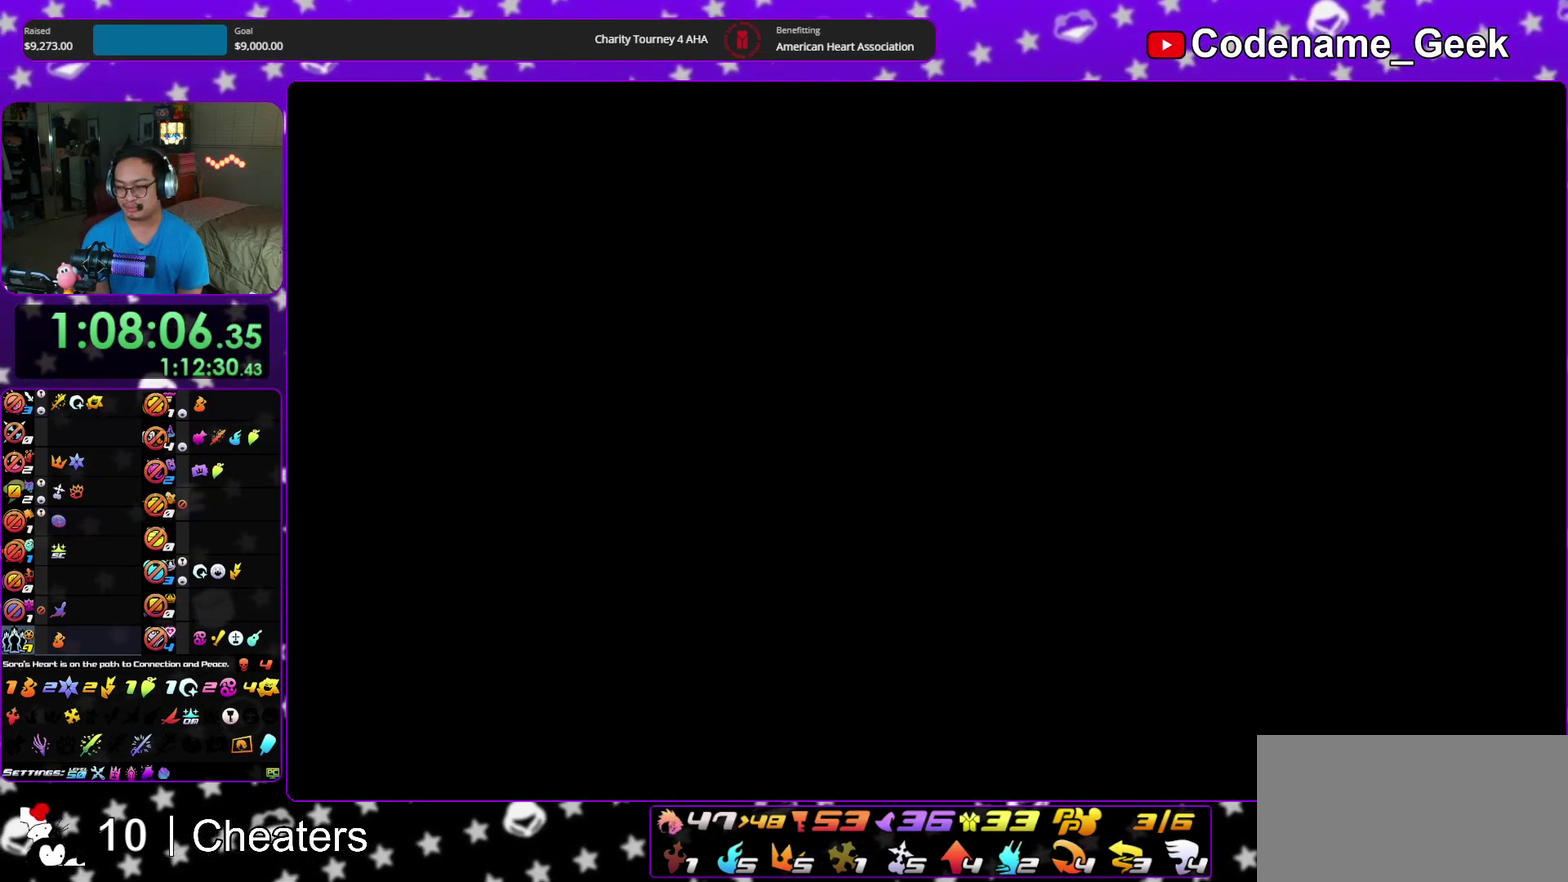
{"dt_ms": 700, "buttons": ["B"], "left_stick": "center", "right_stick": "center", "events": [[683, "B", "down"]]}
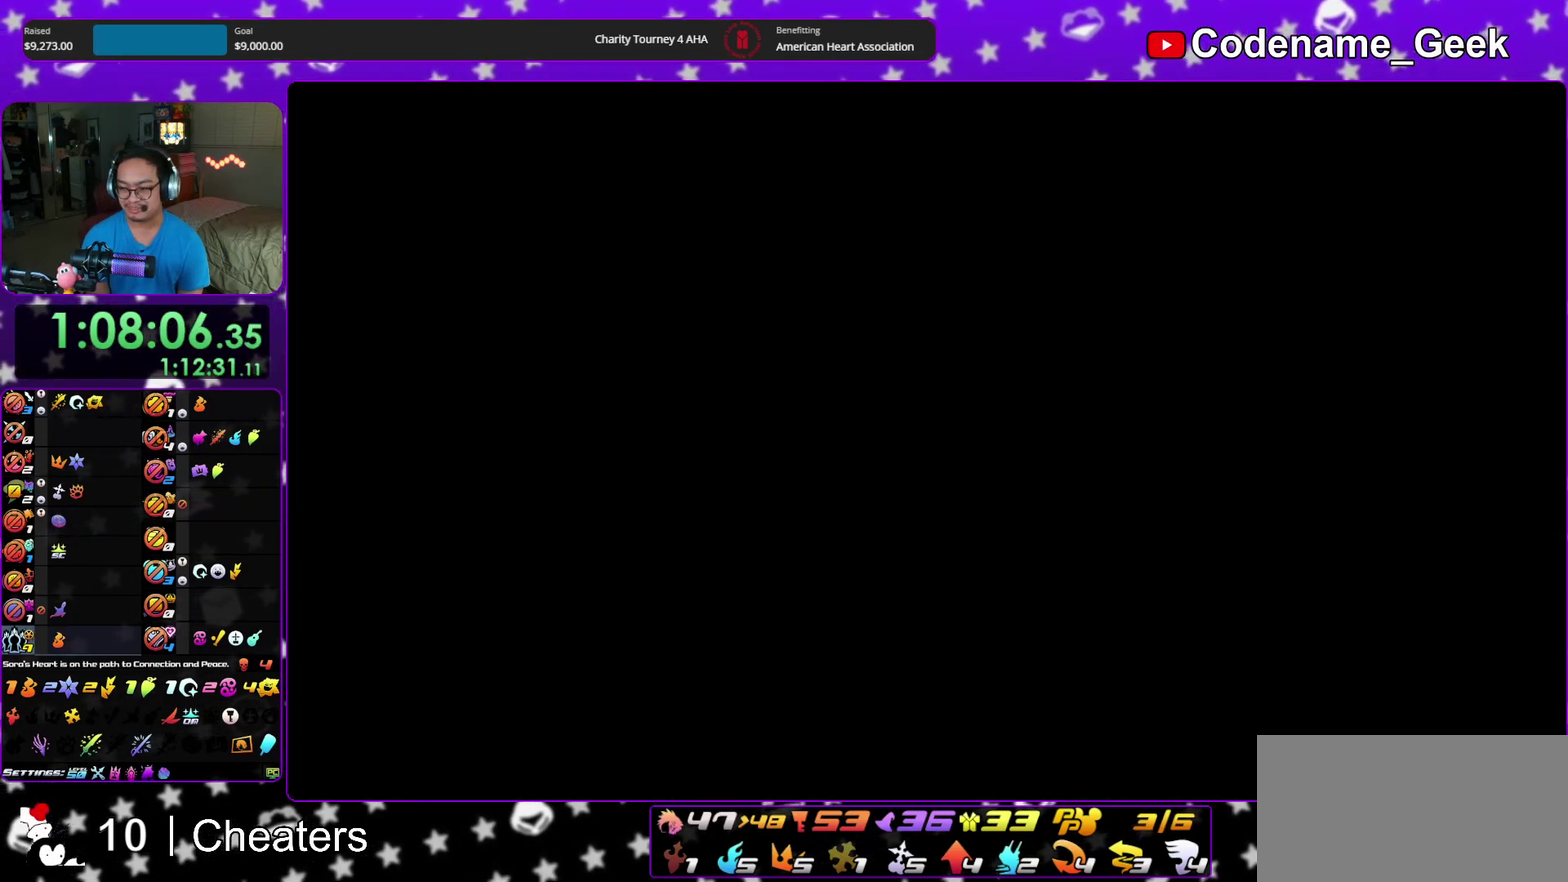
{"dt_ms": 300, "buttons": [], "left_stick": "center", "right_stick": "center", "events": [[33, "B", "up"]]}
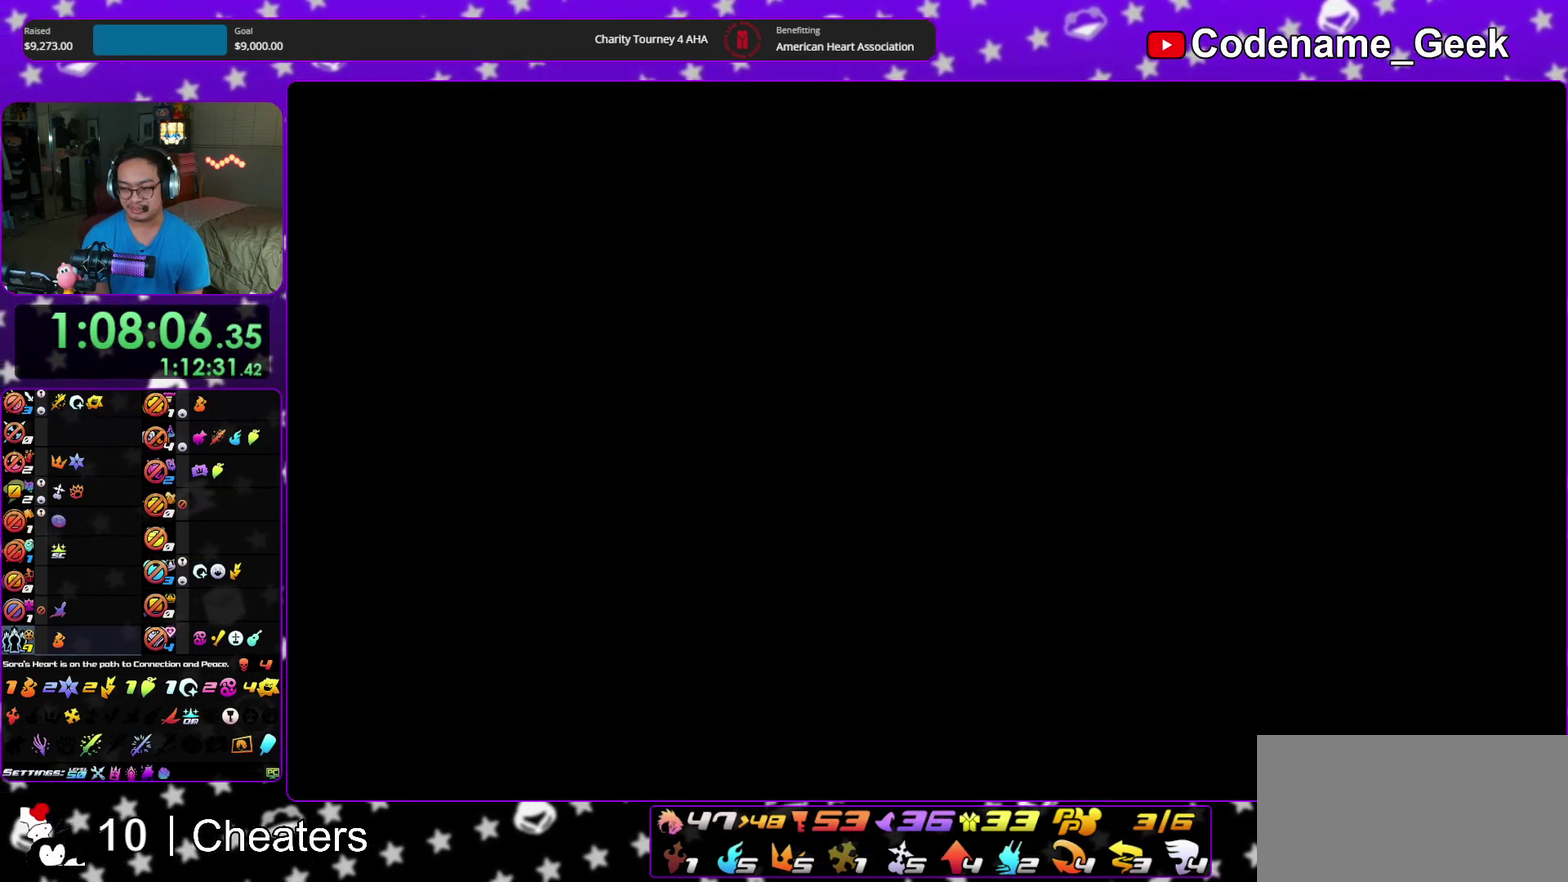
{"dt_ms": 700, "buttons": [], "left_stick": "center", "right_stick": "right", "events": [[700, "right_stick", "right"]]}
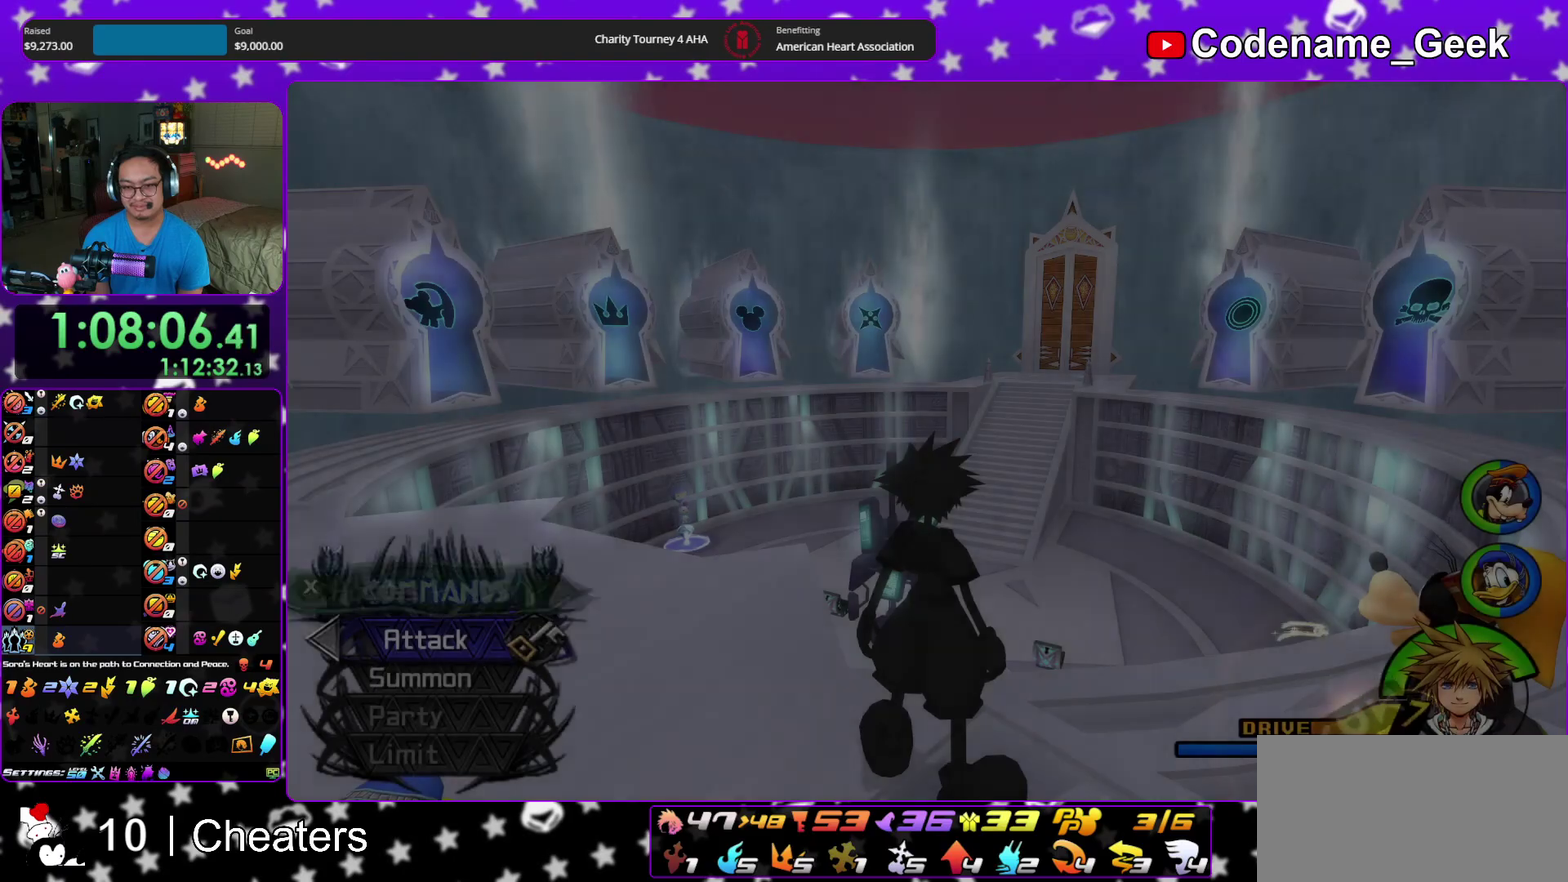
{"dt_ms": 300, "buttons": [], "left_stick": "up", "right_stick": "center", "events": [[50, "left_stick", "right"], [250, "left_stick", "up-right"], [300, "left_stick", "up"], [300, "right_stick", "center"]]}
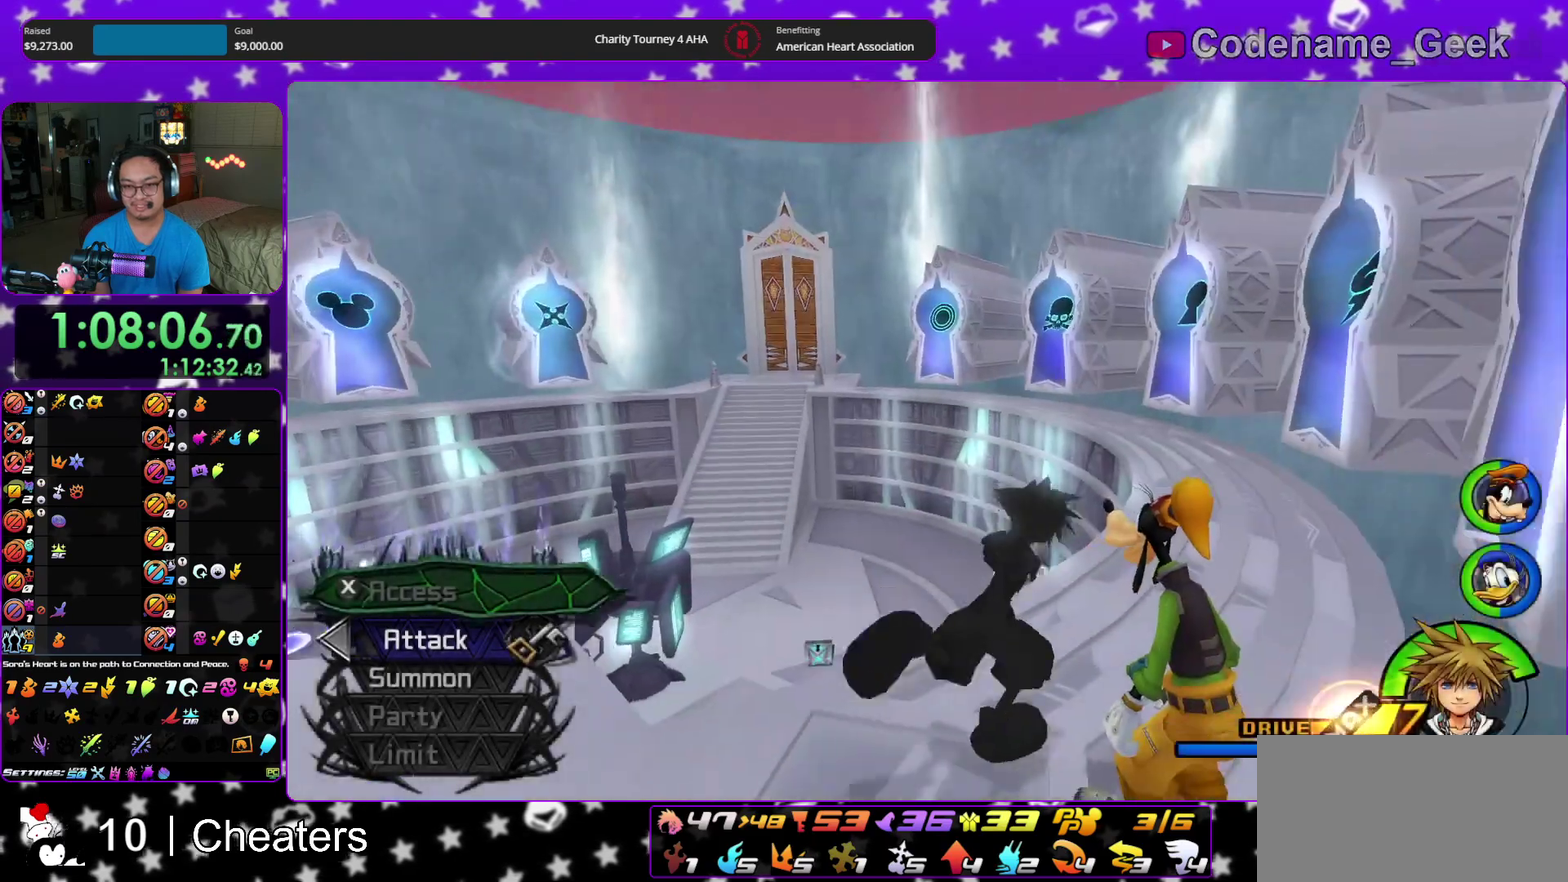
{"dt_ms": 600, "buttons": ["Y"], "left_stick": "up", "right_stick": "center"}
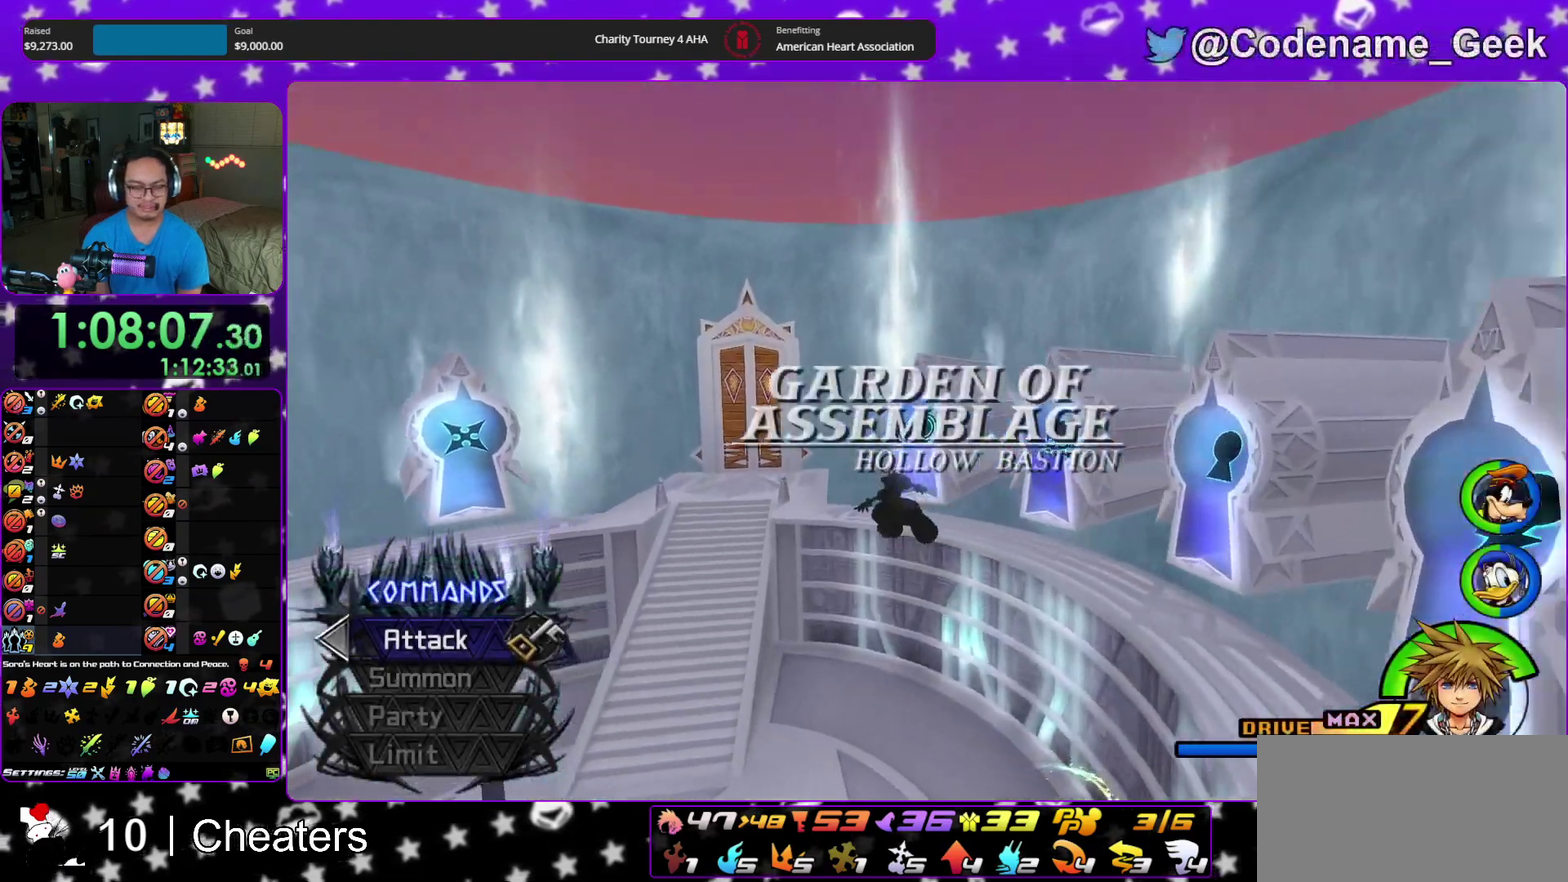
{"dt_ms": 400, "buttons": [], "left_stick": "up", "right_stick": "center", "events": [[283, "right_stick", "right"], [367, "right_stick", "center"], [400, "Y", "up"]]}
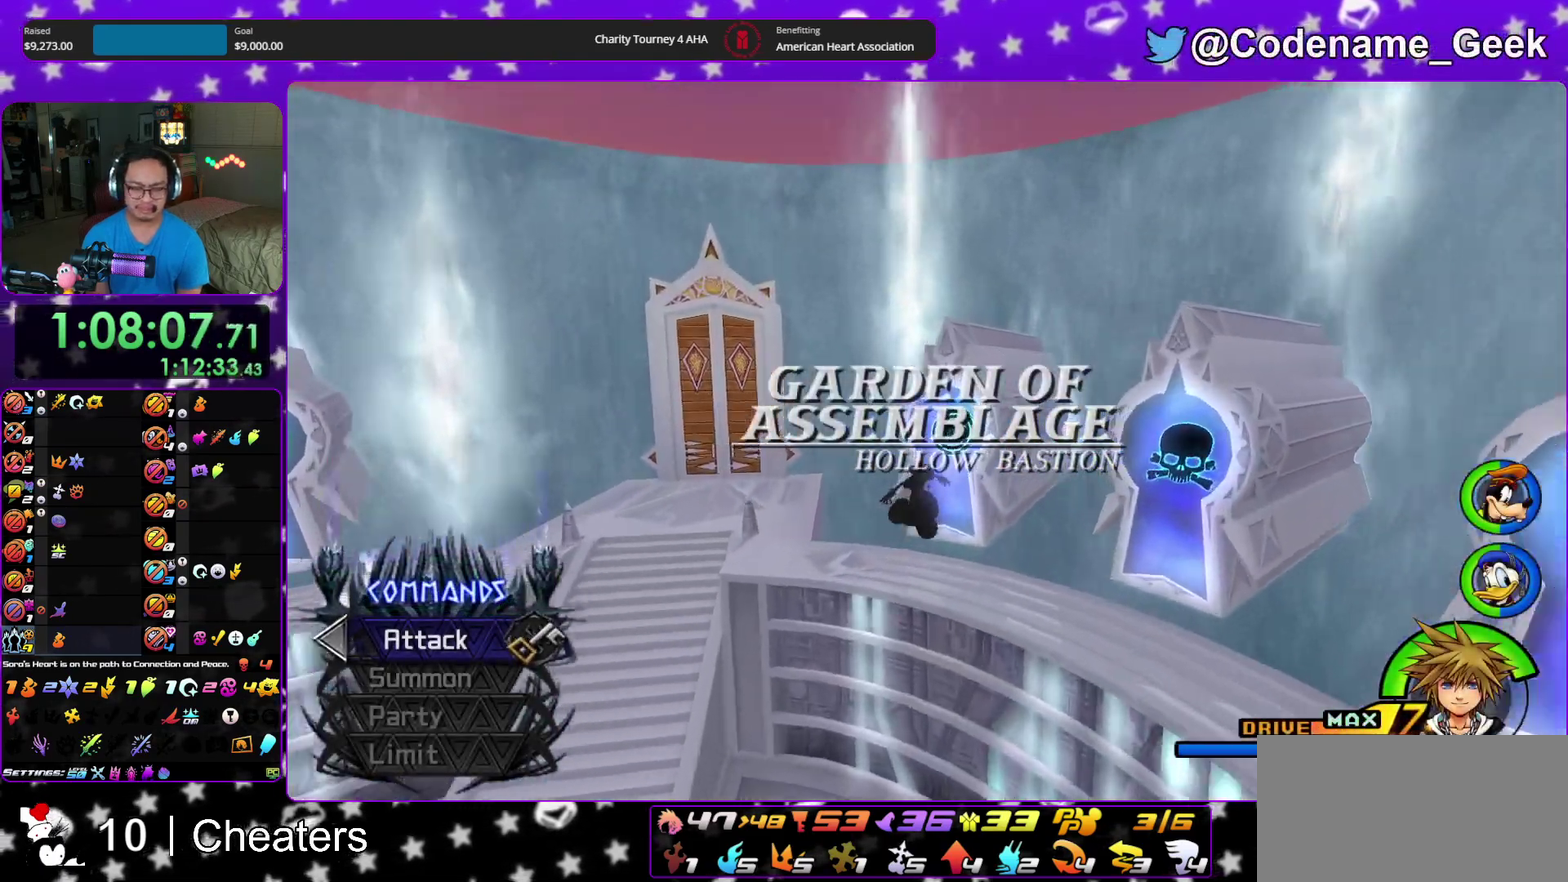
{"dt_ms": 500, "buttons": [], "left_stick": "up-right", "right_stick": "down", "events": [[167, "left_stick", "up-left"], [250, "left_stick", "down-left"], [300, "left_stick", "down"], [367, "right_stick", "down-right"], [417, "left_stick", "down-right"], [417, "right_stick", "center"], [500, "left_stick", "up-right"], [500, "right_stick", "down"]]}
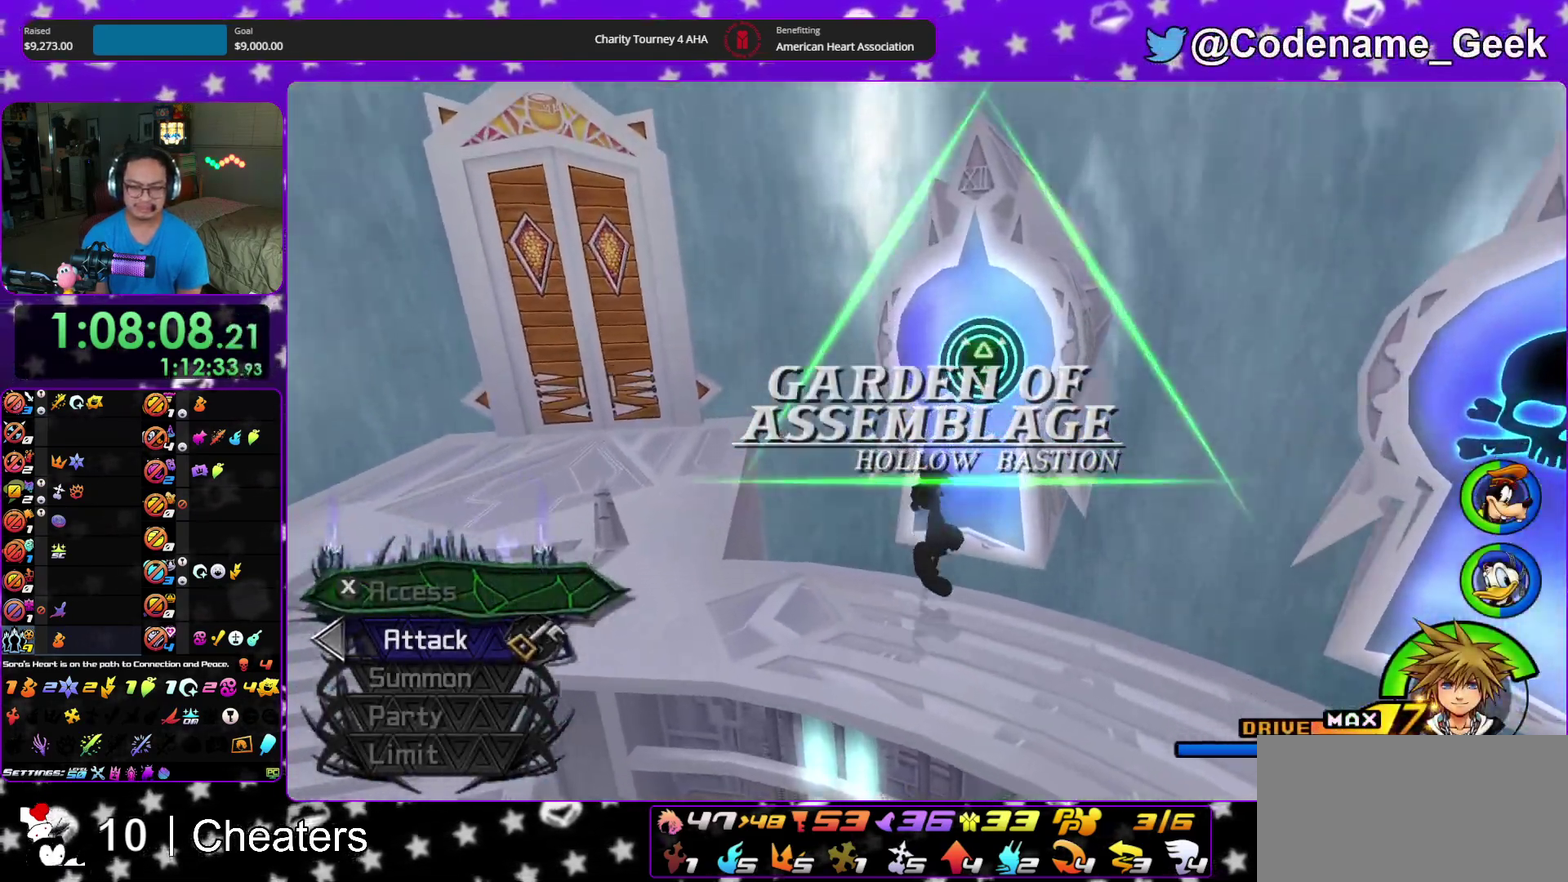
{"dt_ms": 500, "buttons": [], "left_stick": "center", "right_stick": "center", "events": [[200, "X", "down"], [233, "right_stick", "down-right"], [283, "left_stick", "up"], [283, "right_stick", "down"], [300, "X", "up"], [333, "left_stick", "center"], [367, "X", "down"], [383, "right_stick", "center"], [483, "X", "up"]]}
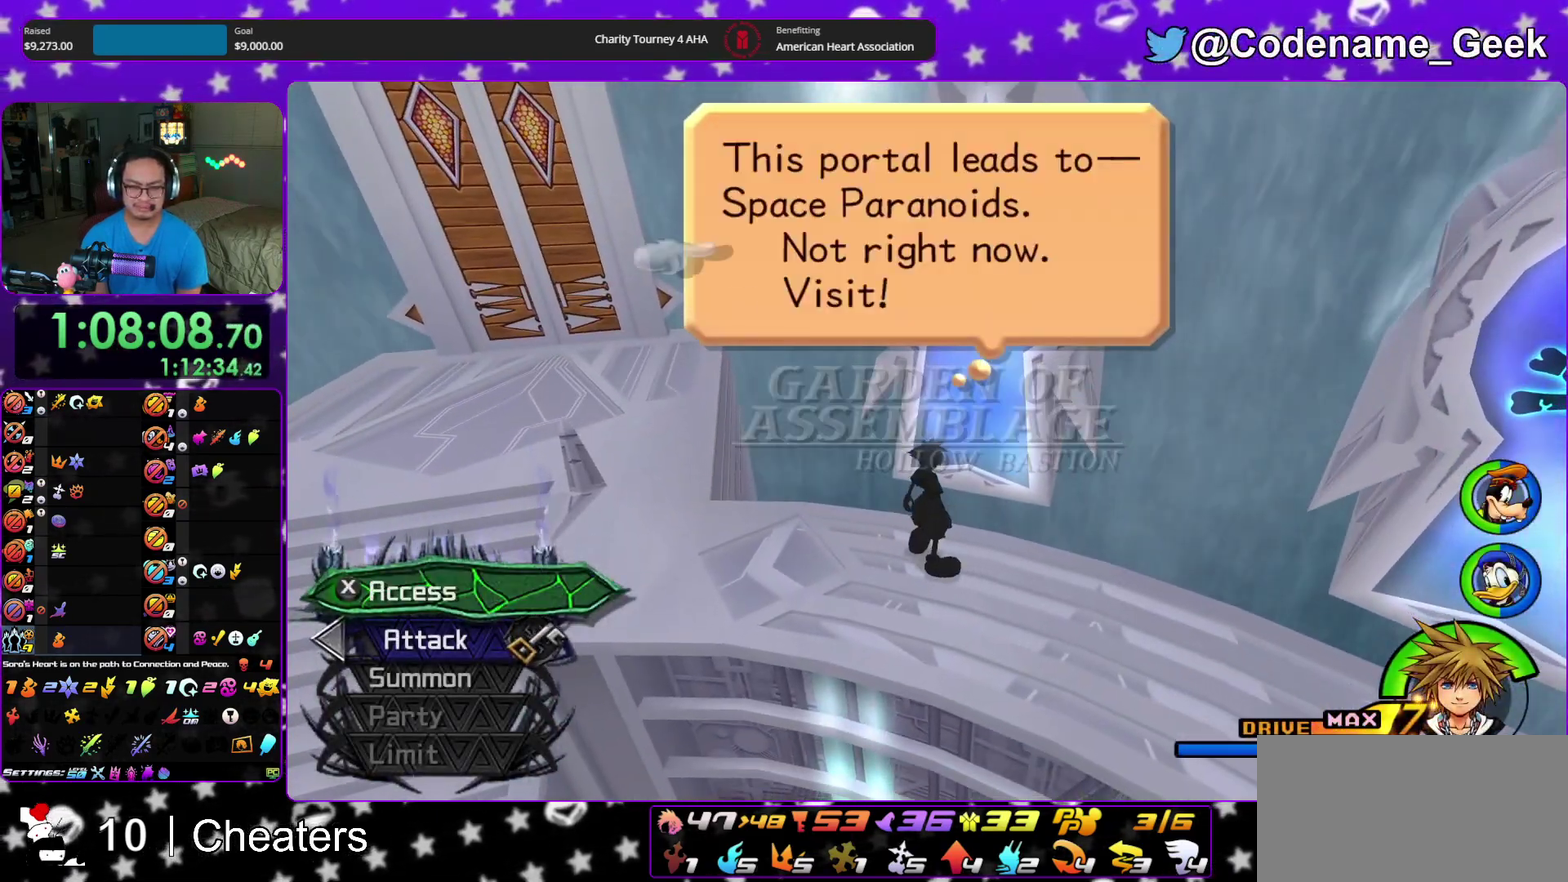
{"dt_ms": 300, "buttons": ["A", "B"], "left_stick": "center", "right_stick": "center", "events": [[33, "DPAD_DOWN", "down"], [83, "A", "down"], [133, "DPAD_DOWN", "up"], [200, "B", "down"]]}
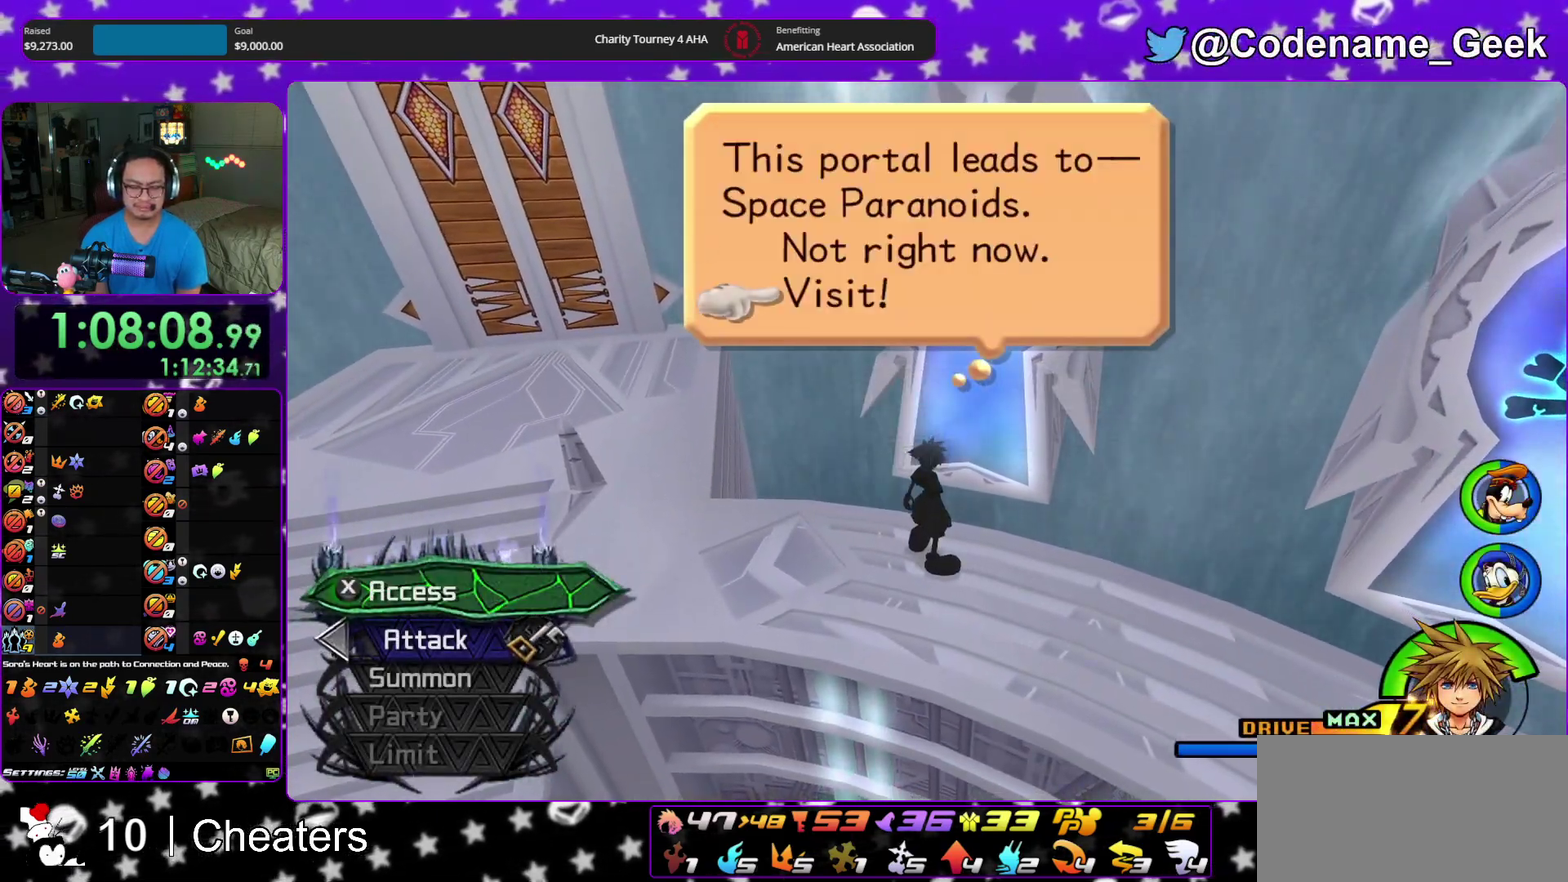
{"dt_ms": 700, "buttons": ["A"], "left_stick": "center", "right_stick": "center", "events": [[83, "A", "up"], [150, "A", "down"], [183, "B", "up"], [333, "A", "up"], [333, "B", "down"], [450, "B", "up"], [467, "A", "down"]]}
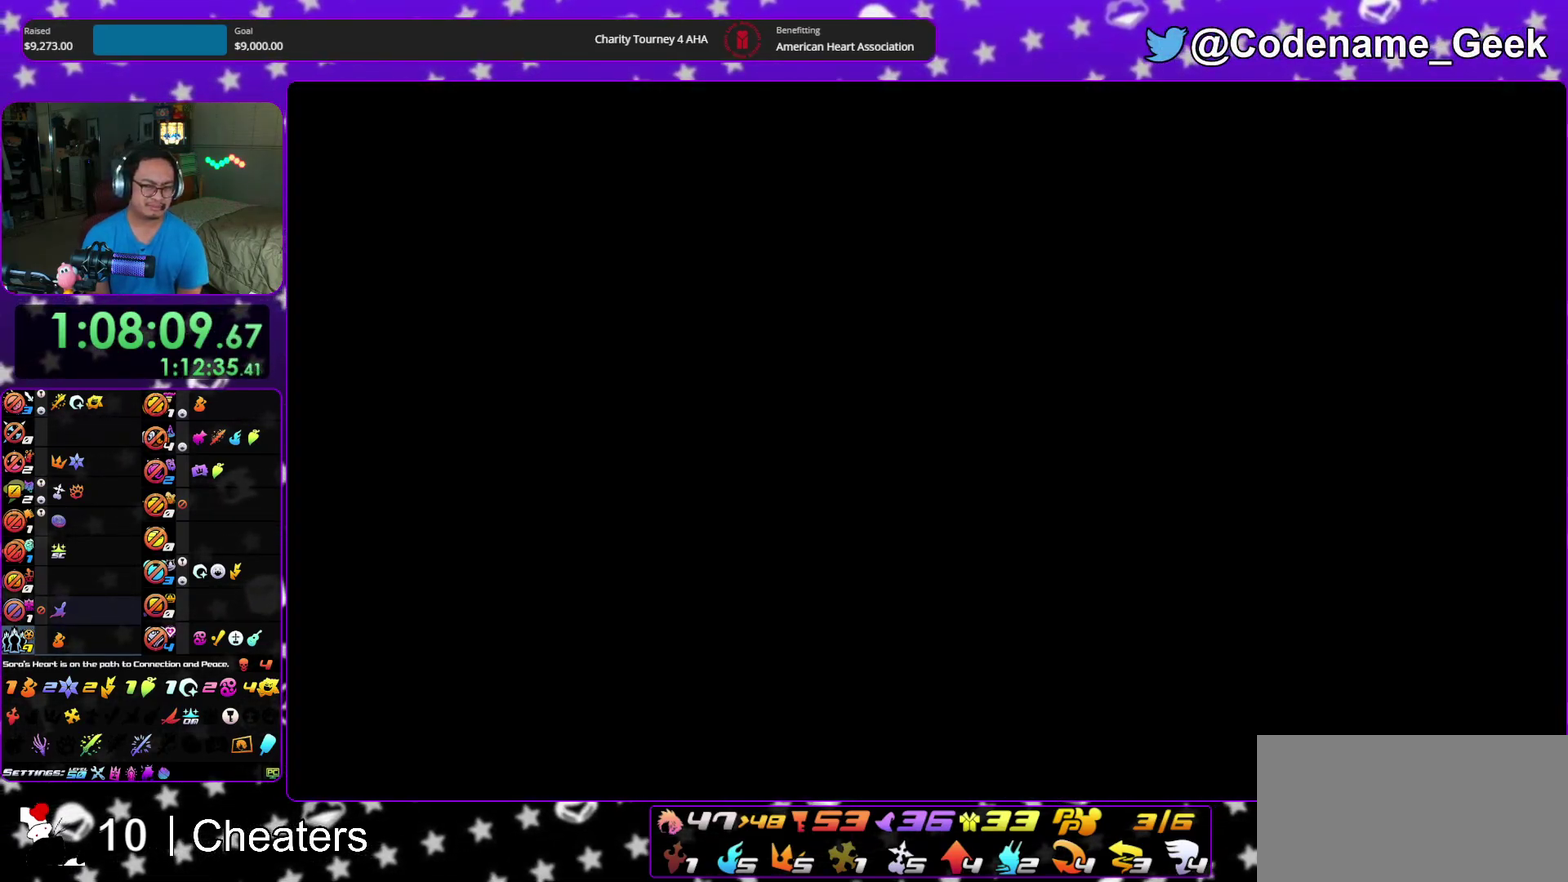
{"dt_ms": 400, "buttons": [], "left_stick": "center", "right_stick": "center", "events": [[117, "B", "down"], [167, "B", "up"], [350, "A", "up"]]}
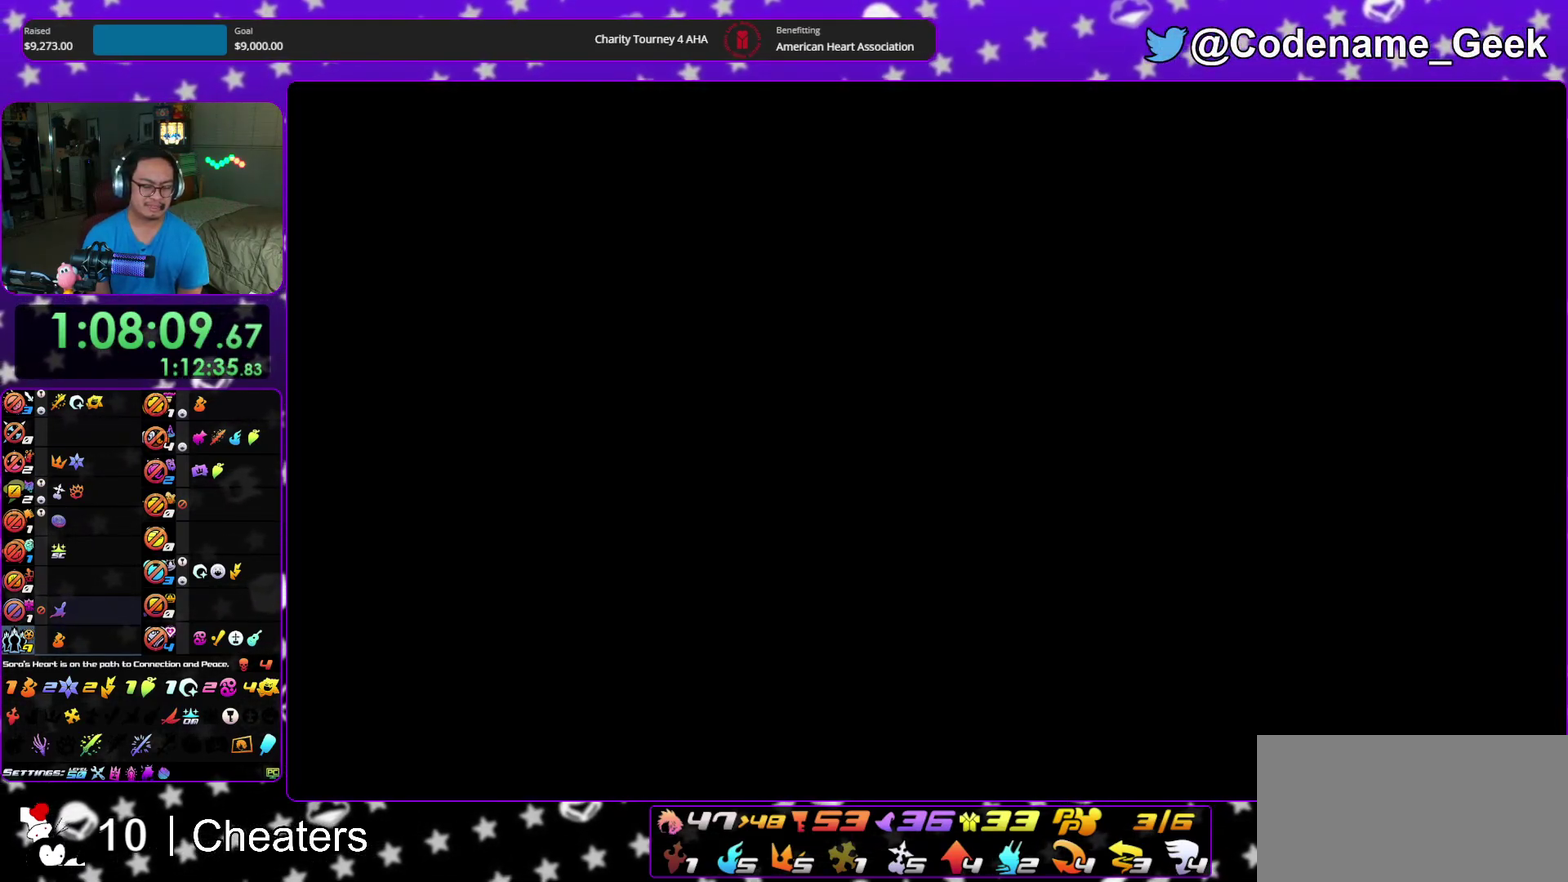
{"dt_ms": 600, "buttons": [], "left_stick": "center", "right_stick": "center", "events": [[50, "A", "down"], [100, "A", "up"]]}
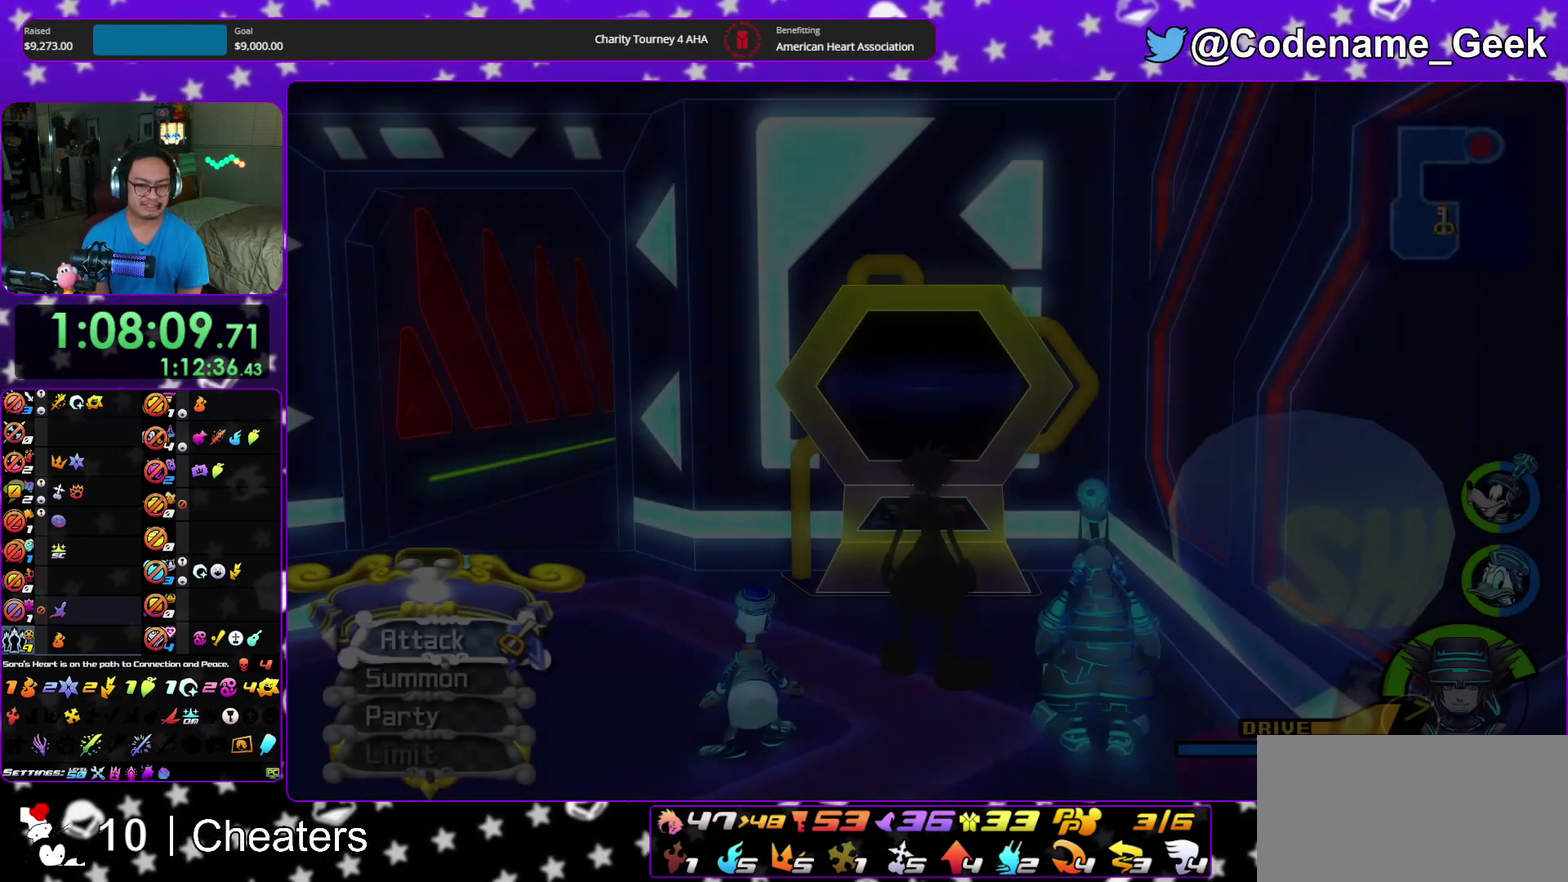
{"dt_ms": 600, "buttons": [], "left_stick": "center", "right_stick": "center", "events": [[83, "A", "down"], [233, "A", "up"], [333, "SELECT", "down"], [467, "SELECT", "up"]]}
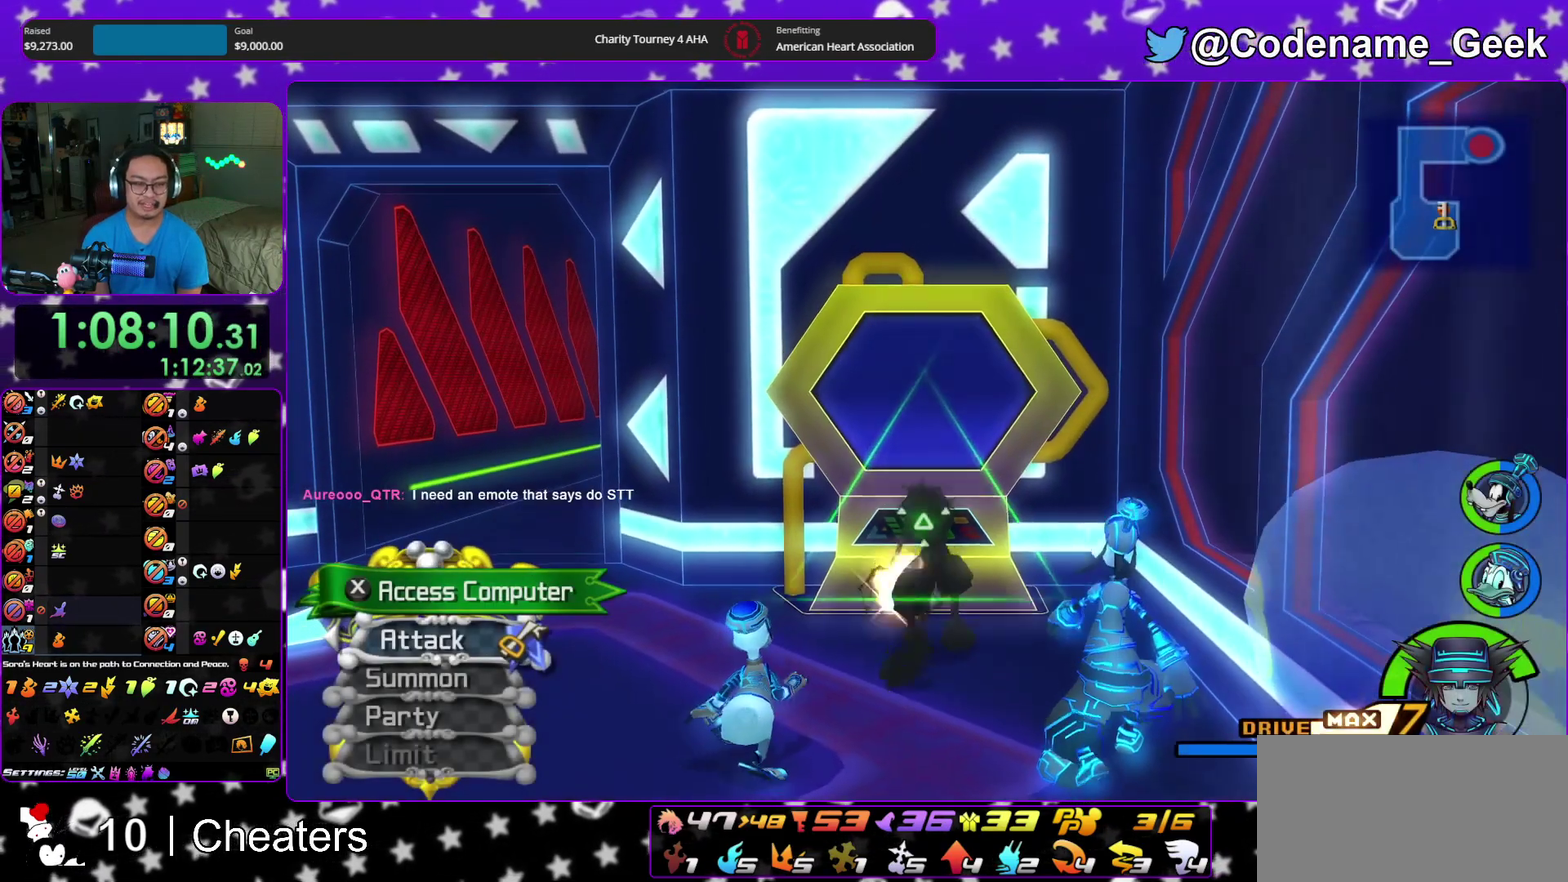
{"dt_ms": 400, "buttons": ["SELECT"], "left_stick": "center", "right_stick": "down", "events": [[117, "SELECT", "down"], [300, "right_stick", "down"]]}
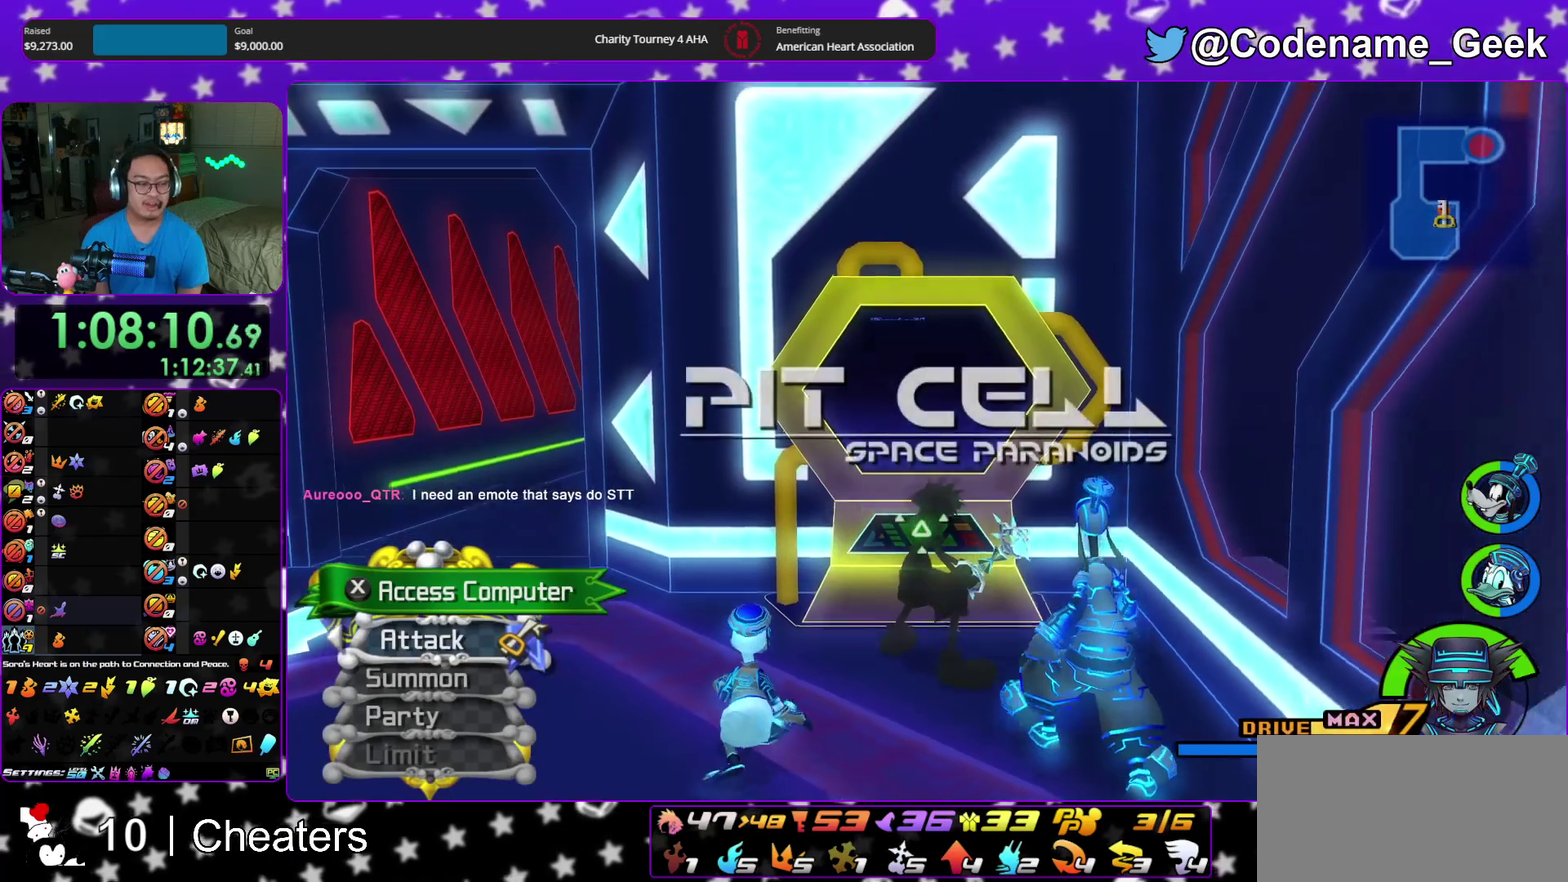
{"dt_ms": 500, "buttons": [], "left_stick": "center", "right_stick": "center"}
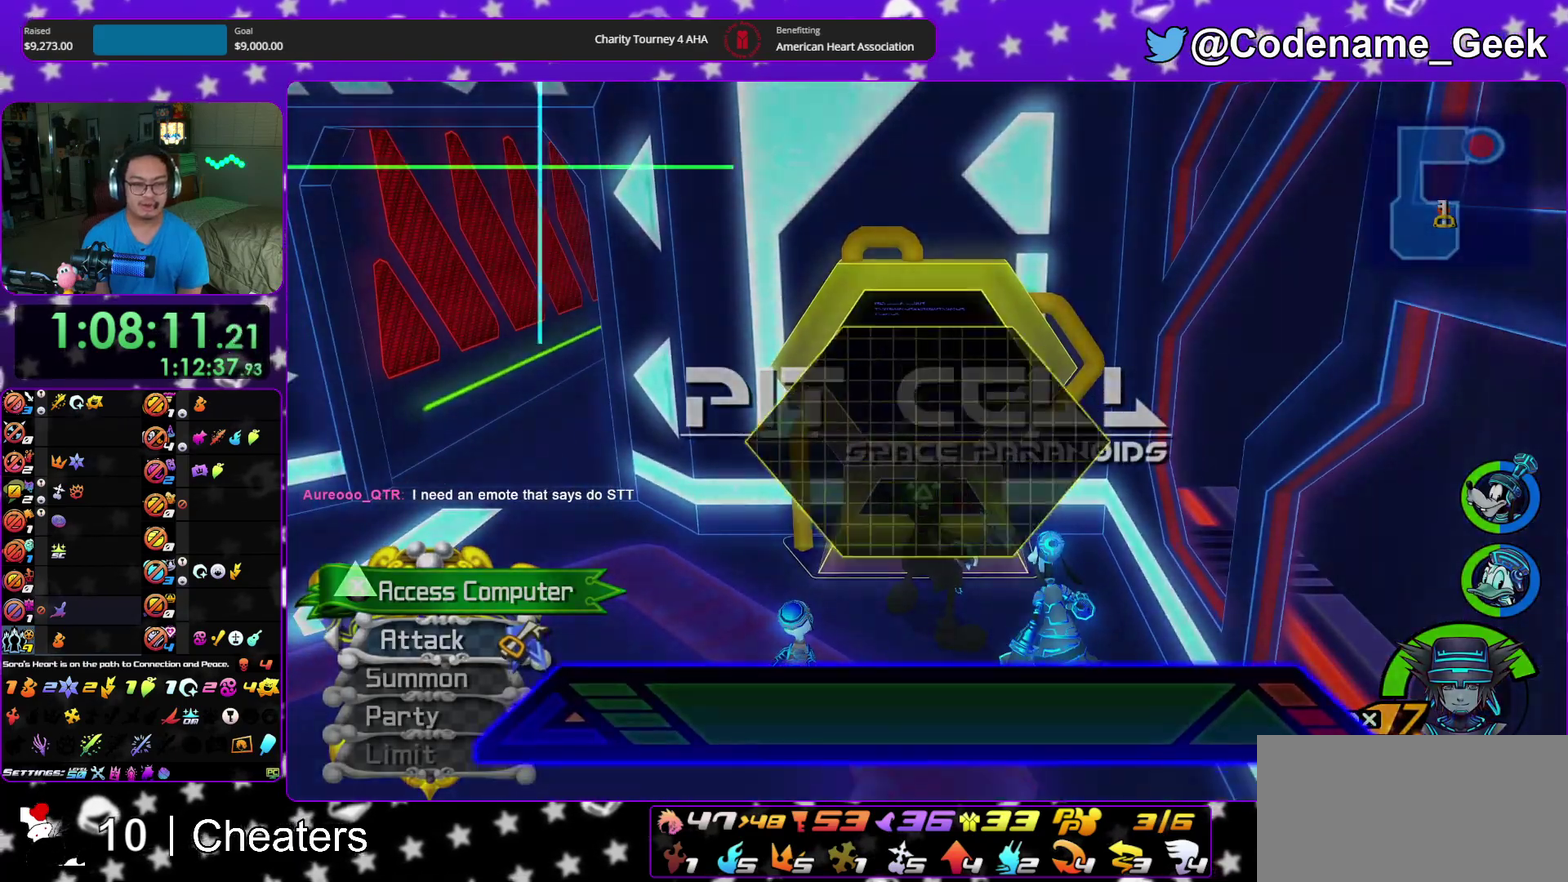
{"dt_ms": 500, "buttons": ["B"], "left_stick": "center", "right_stick": "center"}
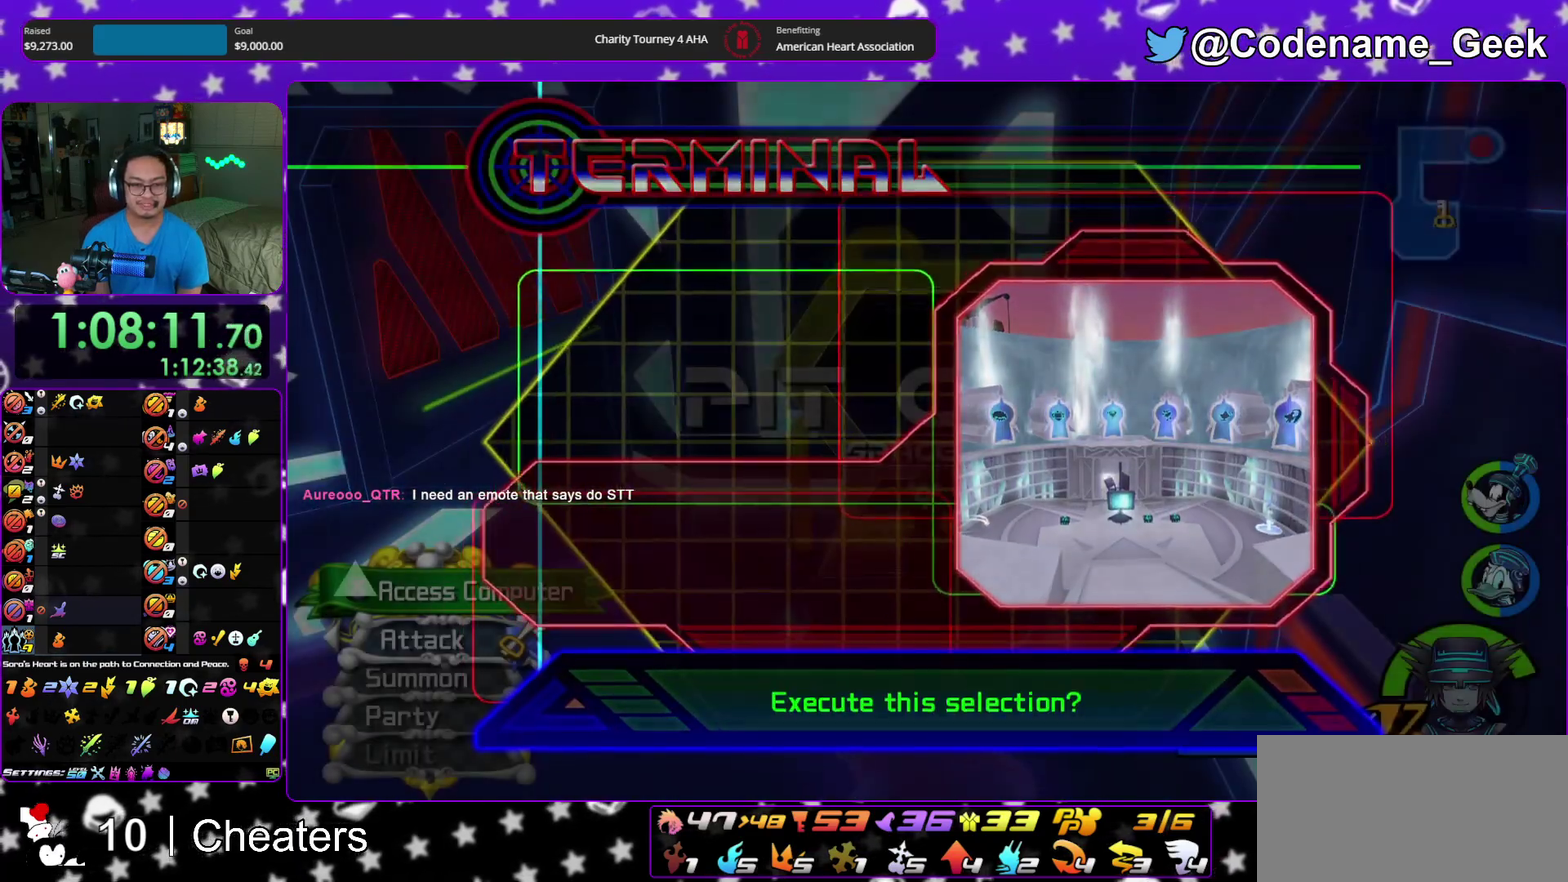
{"dt_ms": 400, "buttons": [], "left_stick": "center", "right_stick": "center", "events": [[33, "B", "up"], [67, "A", "down"], [150, "B", "down"], [167, "A", "up"], [250, "B", "up"]]}
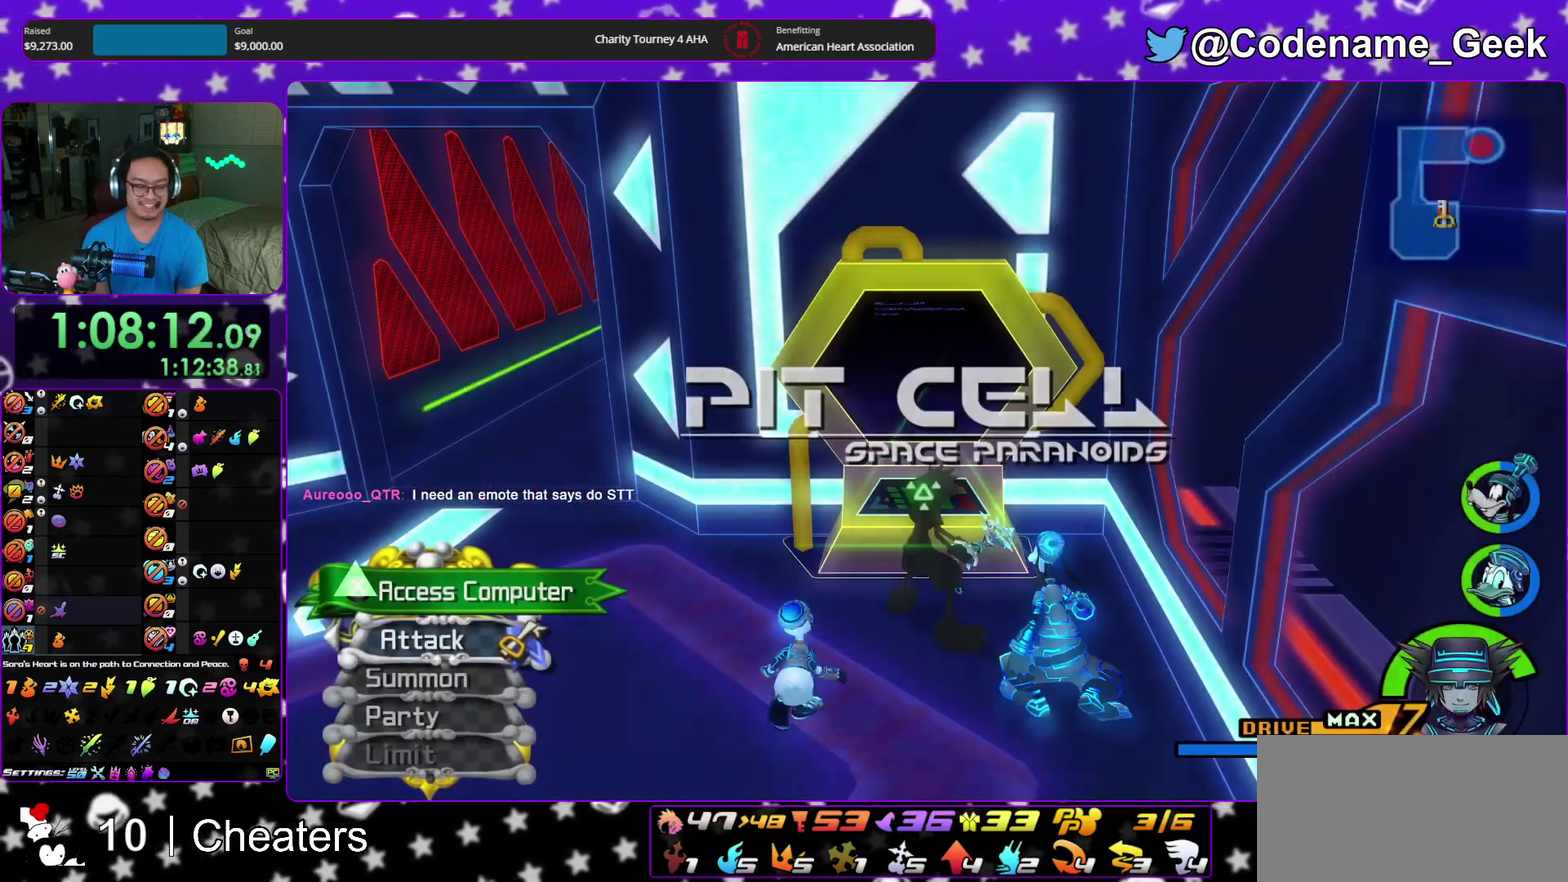
{"dt_ms": 600, "buttons": [], "left_stick": "left", "right_stick": "center", "events": [[67, "B", "down"], [133, "B", "up"], [183, "B", "down"], [283, "B", "up"], [533, "left_stick", "left"]]}
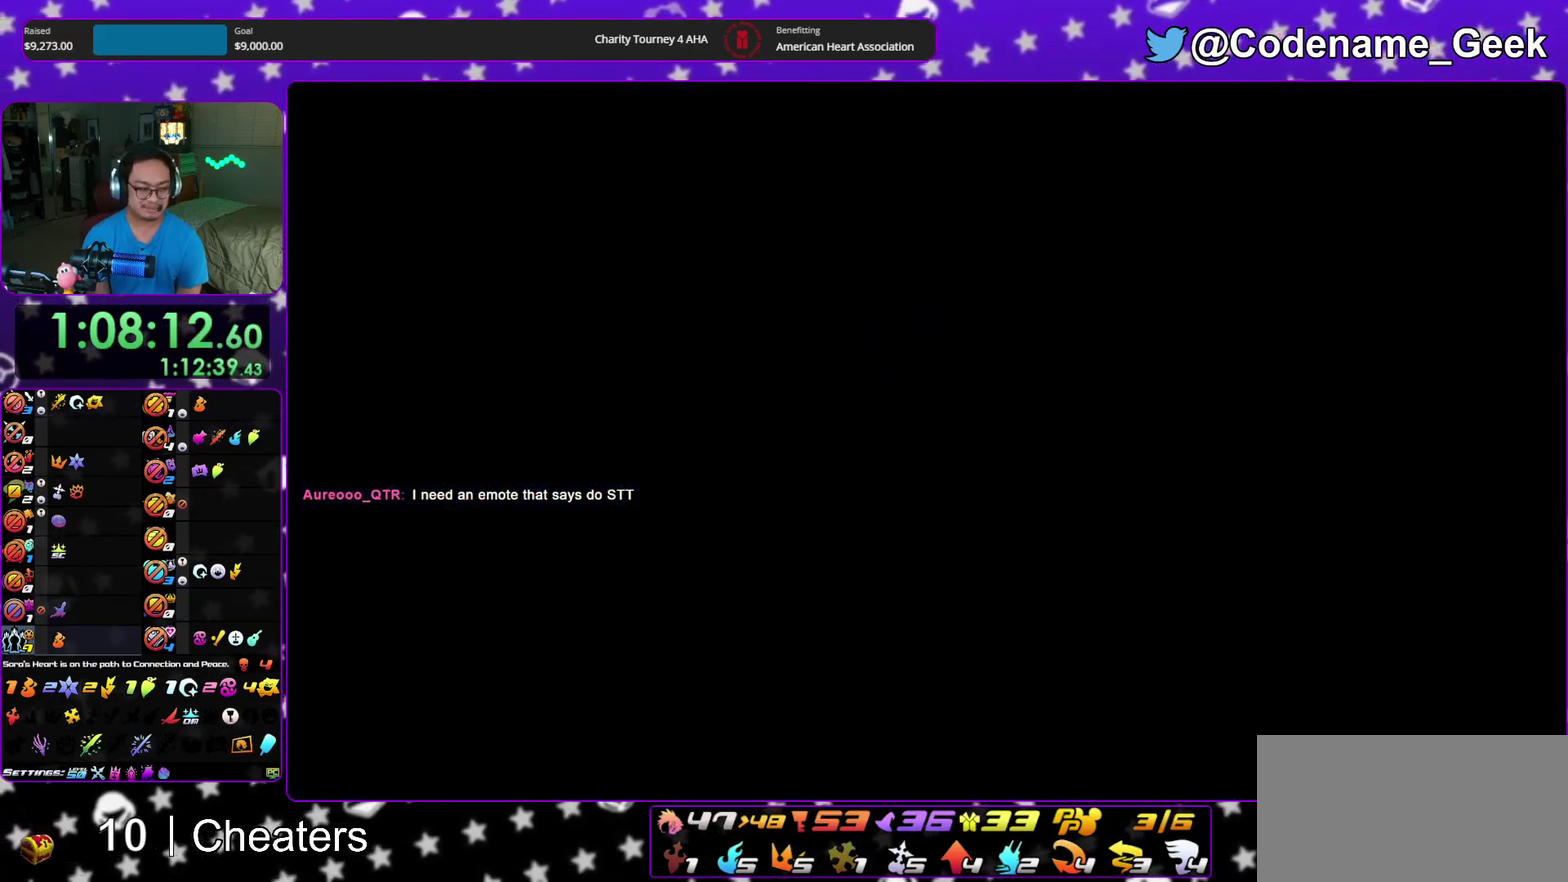
{"dt_ms": 400, "buttons": [], "left_stick": "left", "right_stick": "left", "events": [[317, "right_stick", "left"]]}
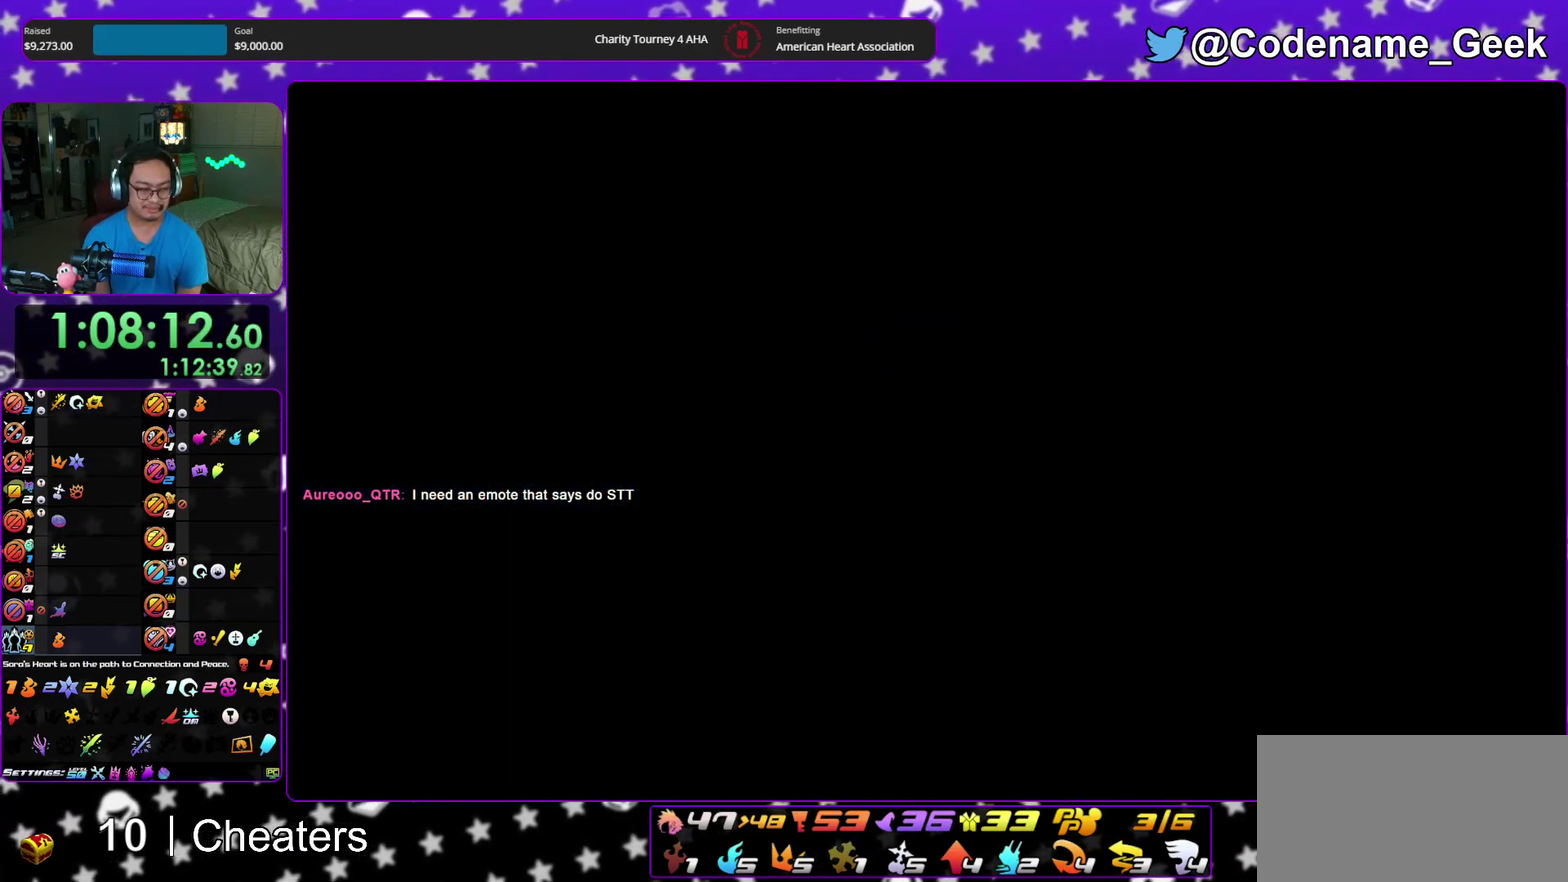
{"dt_ms": 600, "buttons": [], "left_stick": "left", "right_stick": "center", "events": [[217, "right_stick", "center"], [400, "right_stick", "left"], [517, "right_stick", "center"]]}